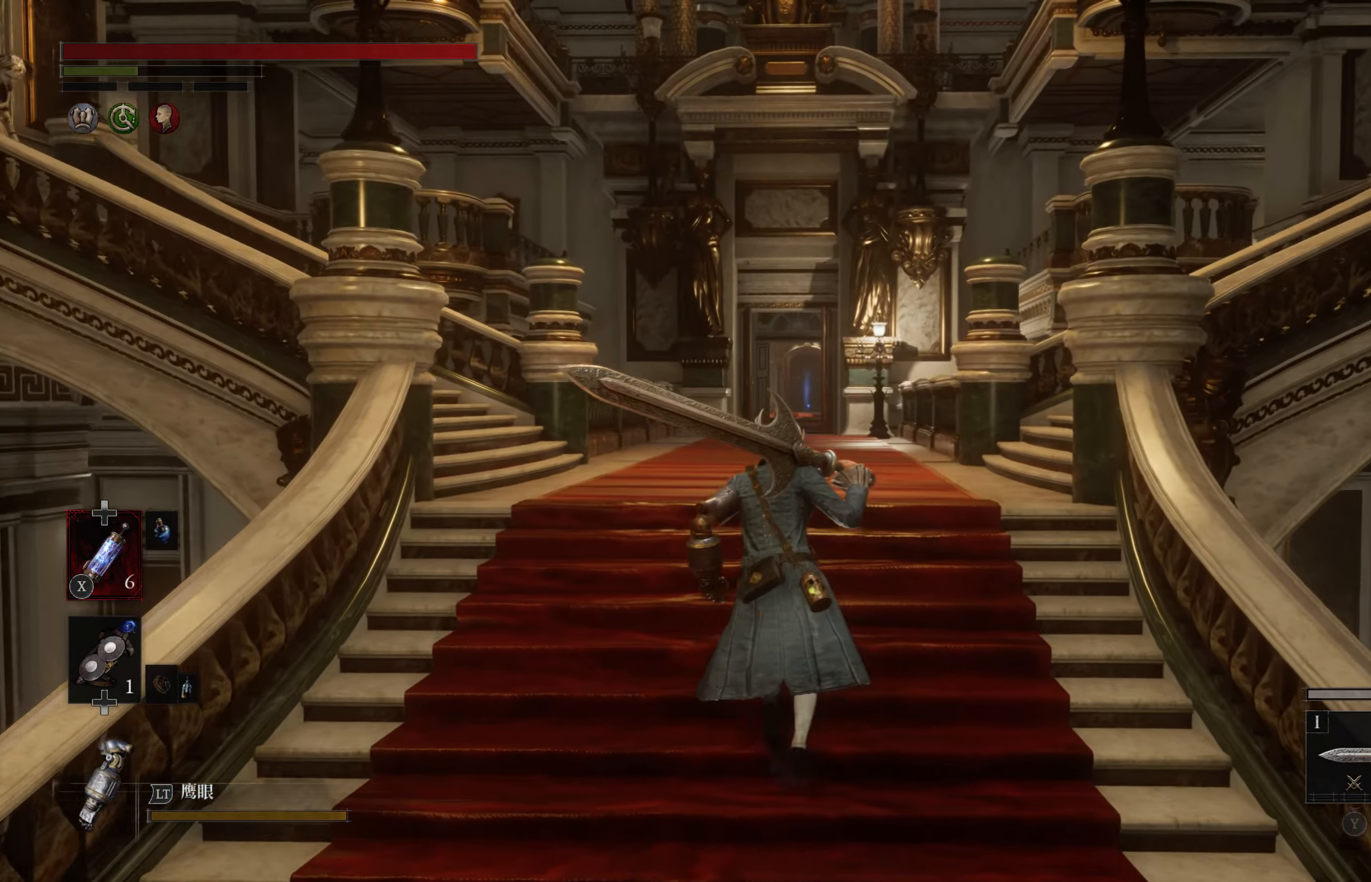
Gameplay with a controller (PlayStation layout); each line is a JSON object with the inputs held at the frame after it. "events" lists button and stick changes between this image and that frame as [ms after this image, input, new state], when the widget could be followed in between.
{"buttons": [], "left_stick": "up", "right_stick": "center", "events": []}
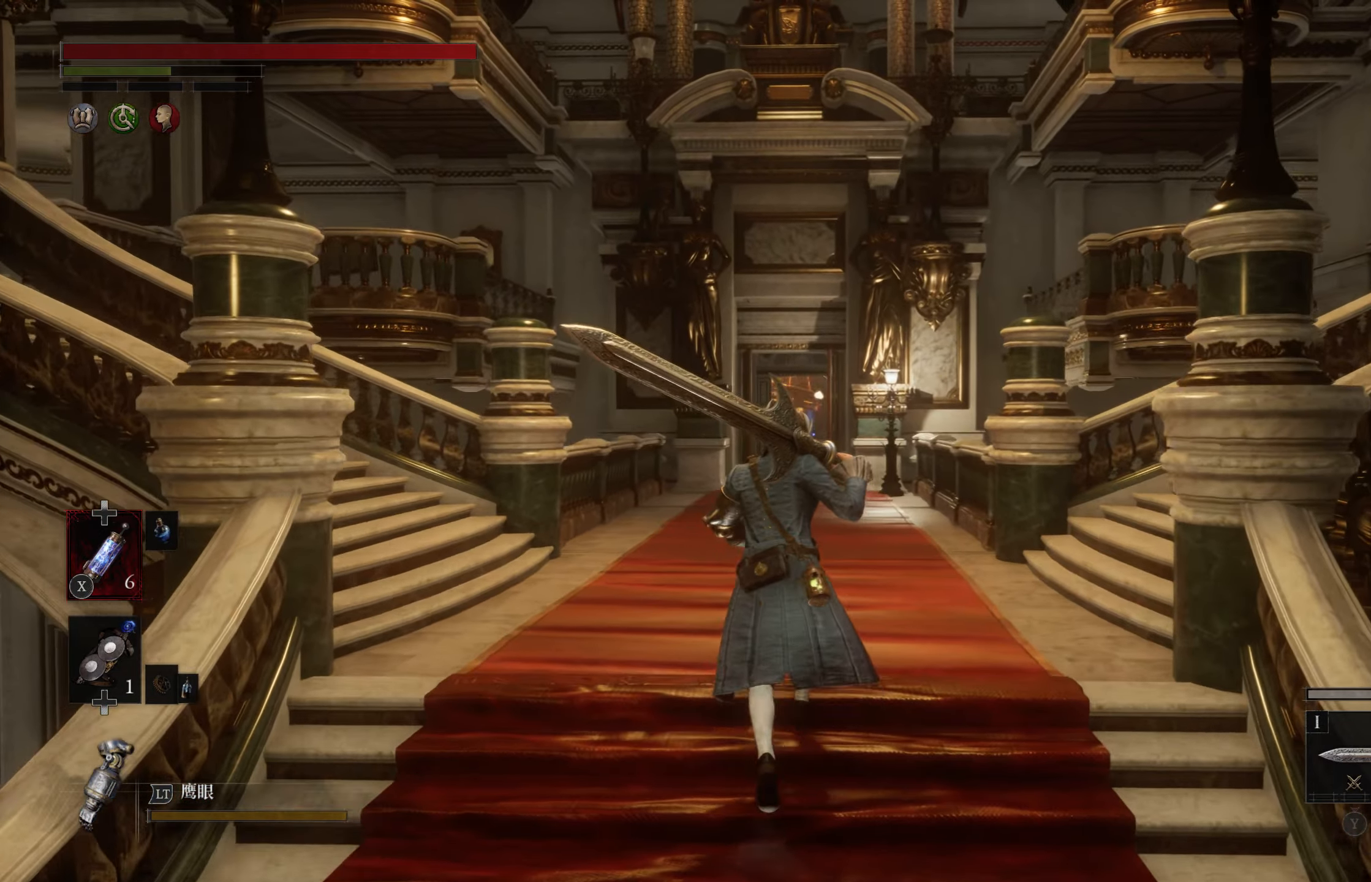
{"buttons": [], "left_stick": "up", "right_stick": "center", "events": []}
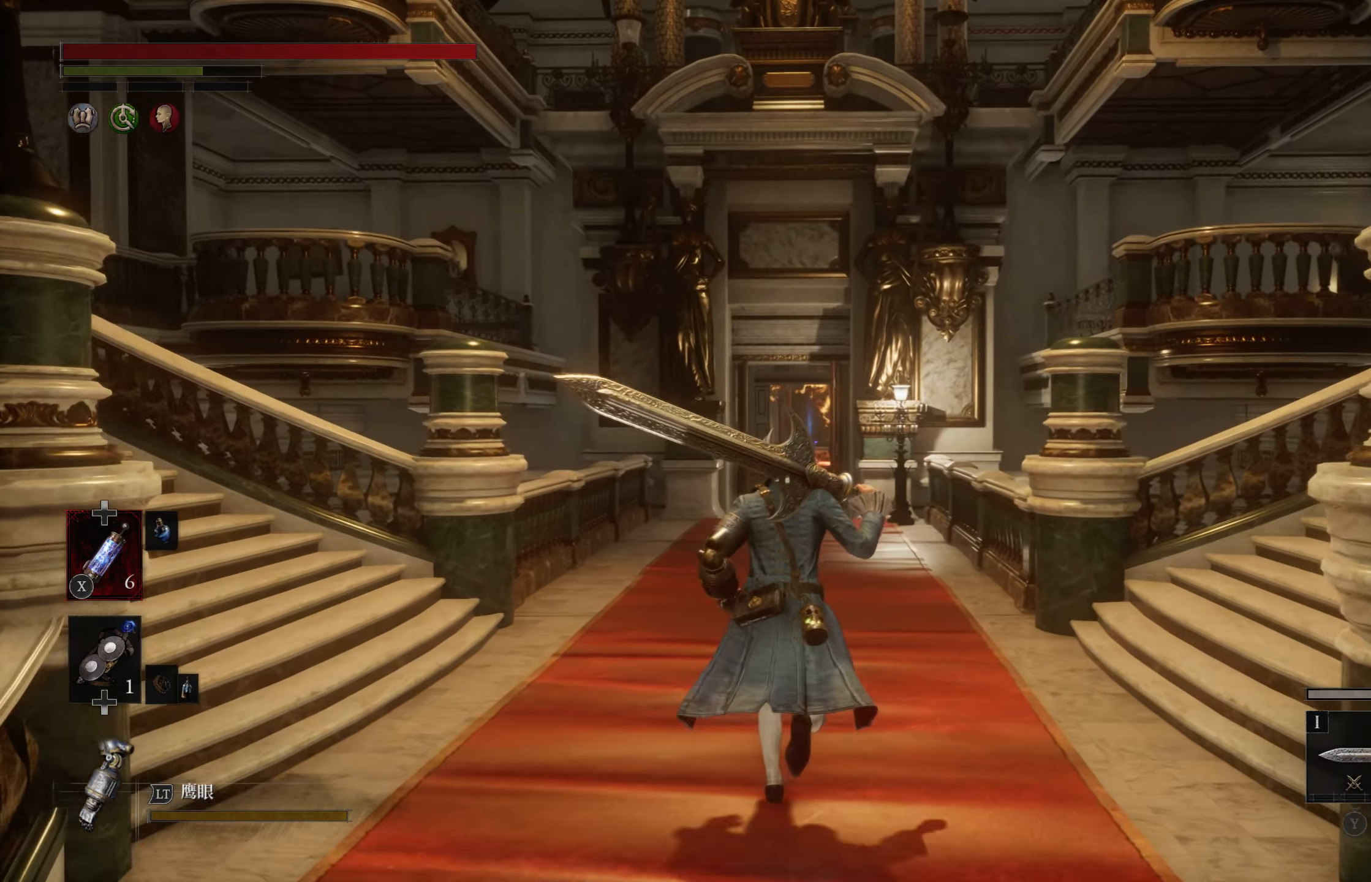
{"buttons": ["CIRCLE"], "left_stick": "up", "right_stick": "center", "events": [[83, "CIRCLE", "down"]]}
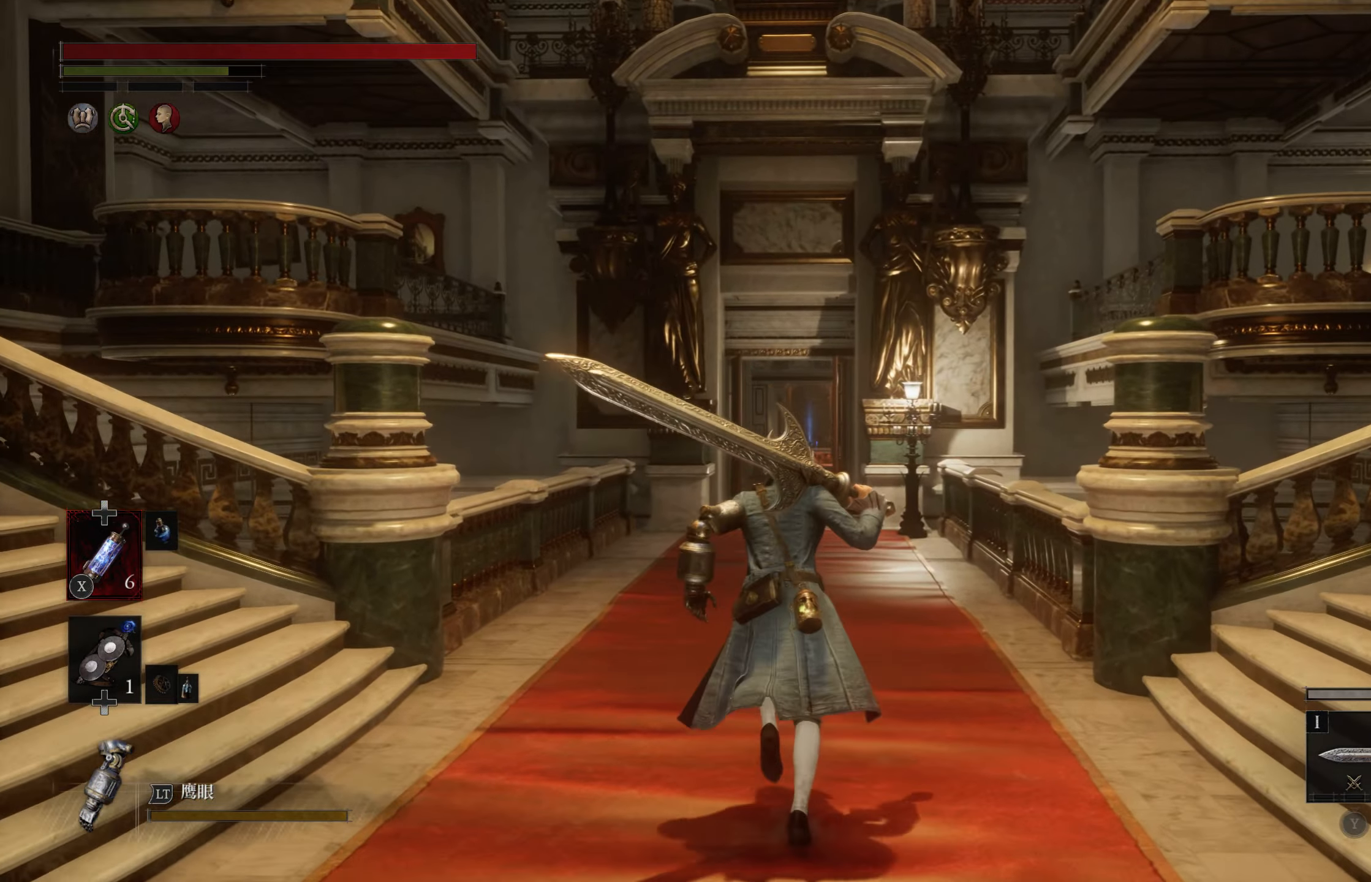
{"buttons": ["CIRCLE"], "left_stick": "up", "right_stick": "center", "events": []}
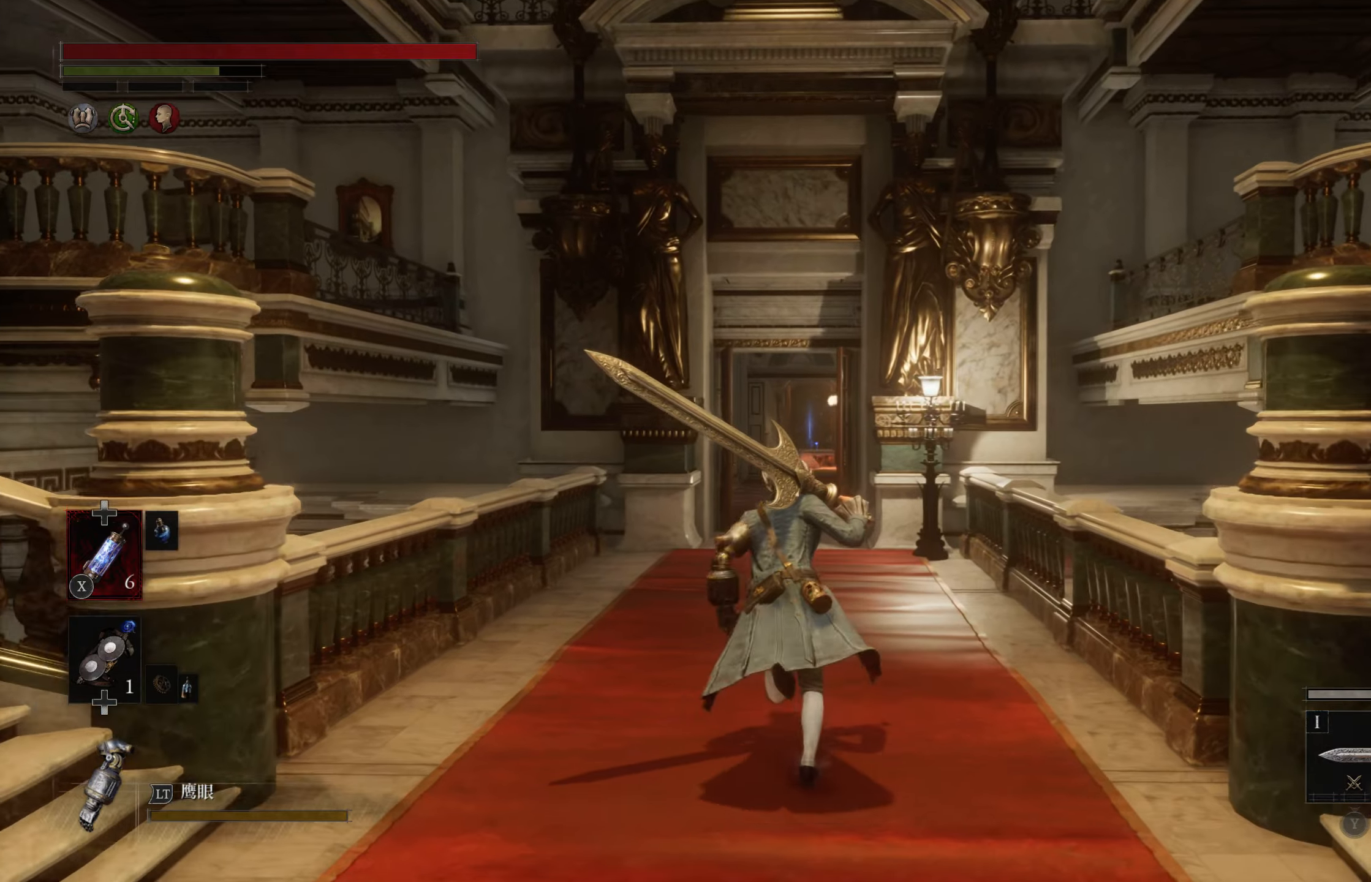
{"buttons": ["CIRCLE"], "left_stick": "up", "right_stick": "center", "events": []}
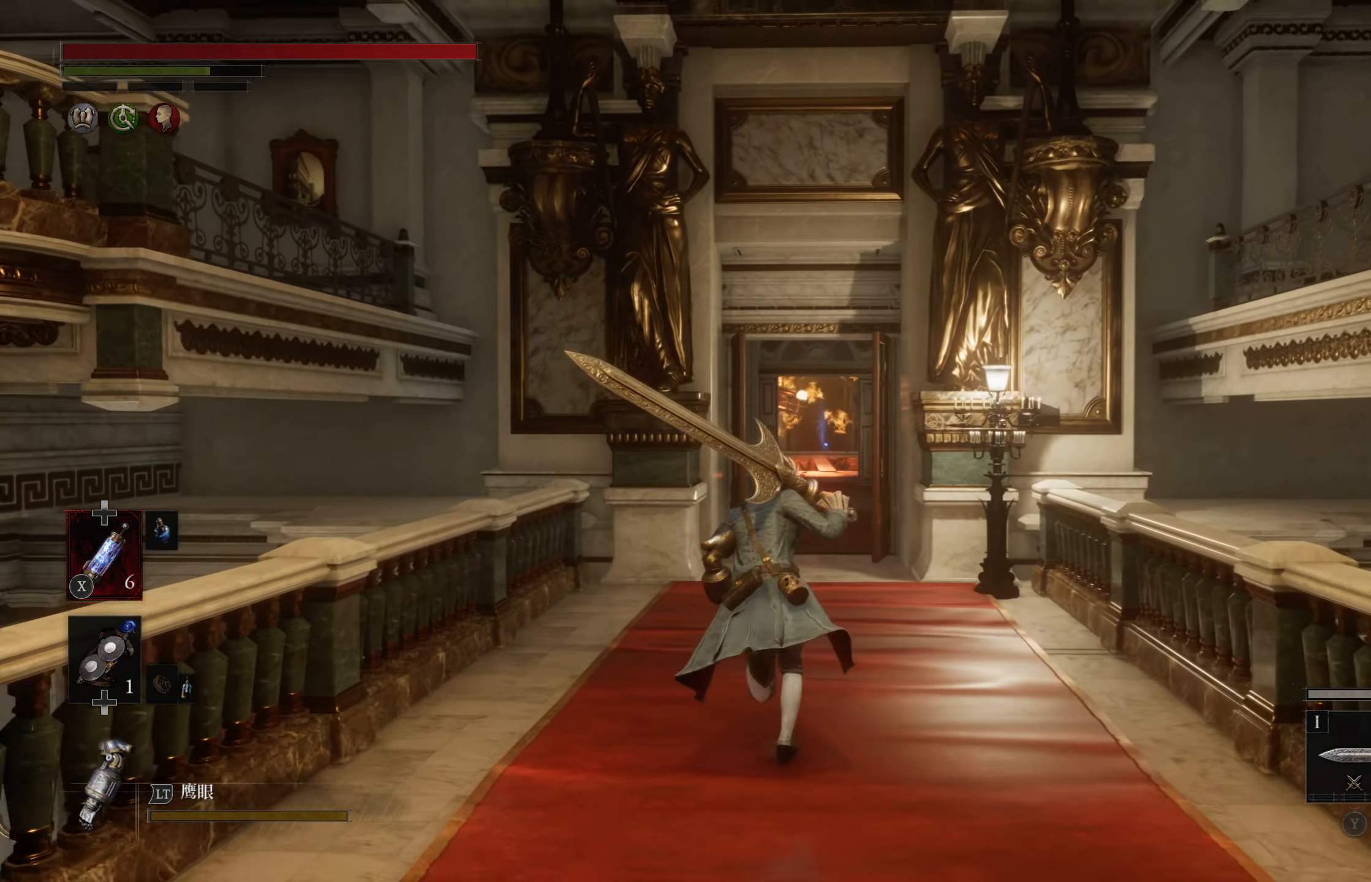
{"buttons": ["CIRCLE"], "left_stick": "up", "right_stick": "center", "events": []}
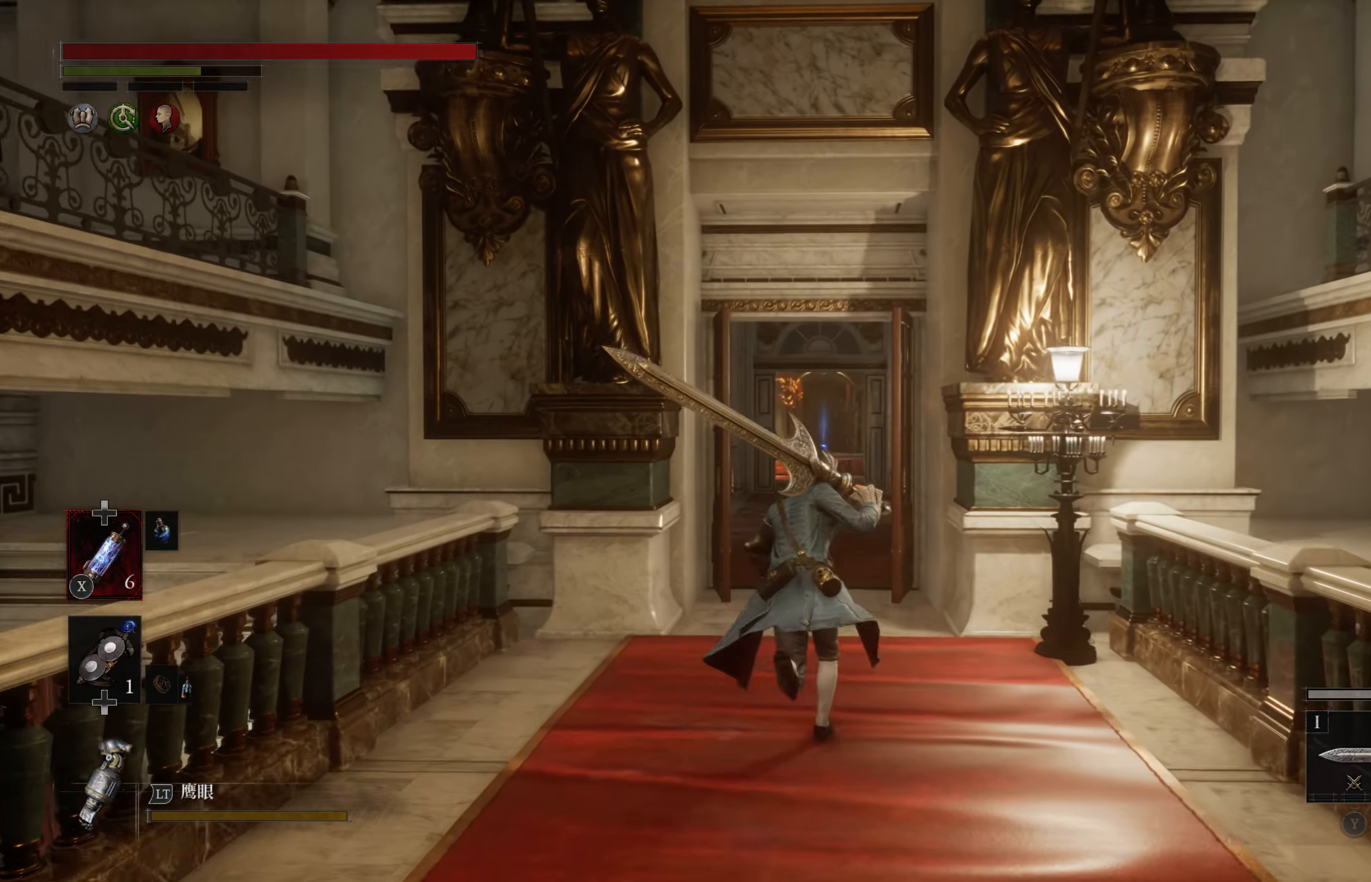
{"buttons": ["CIRCLE"], "left_stick": "up", "right_stick": "center", "events": []}
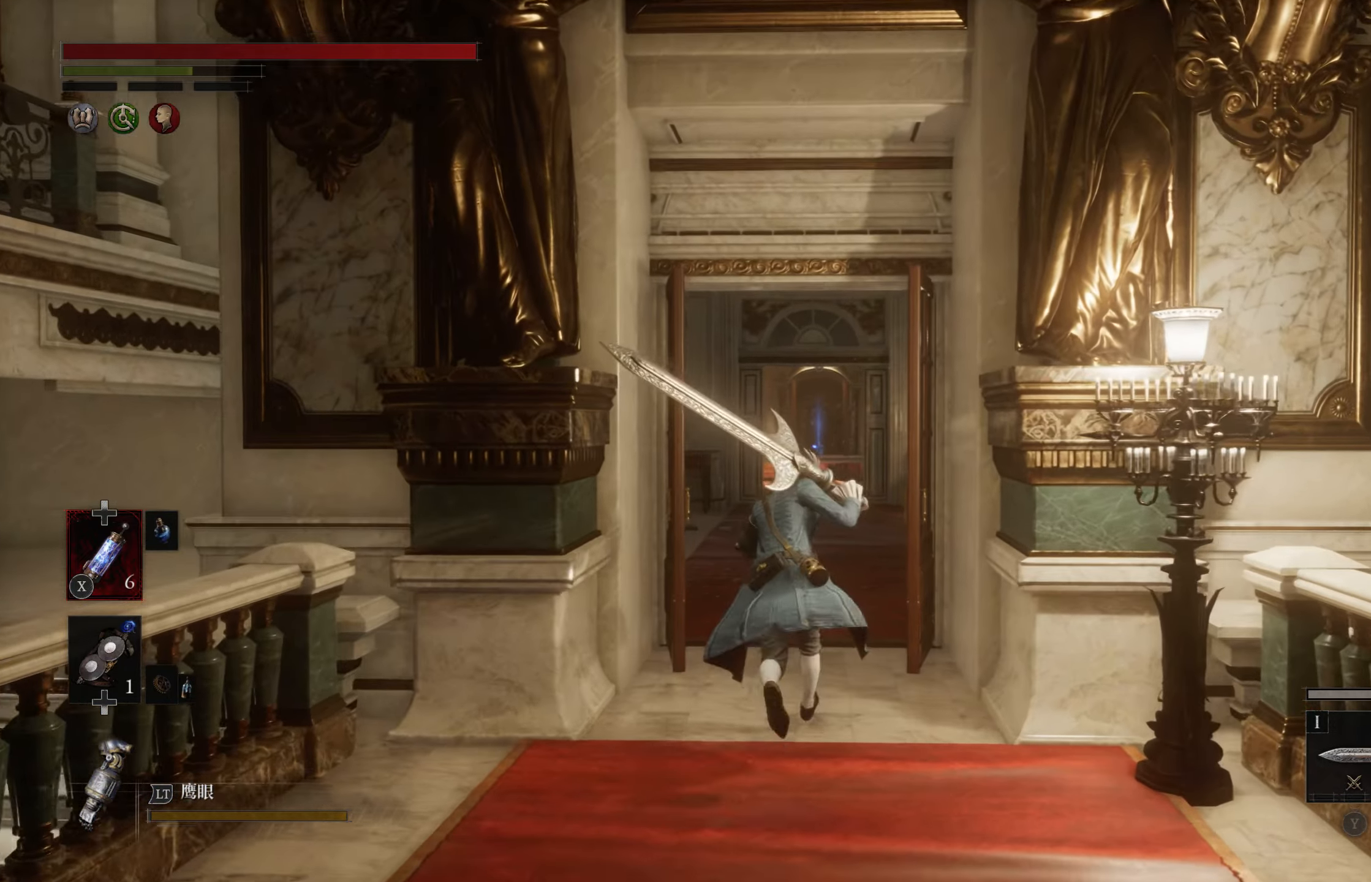
{"buttons": ["CIRCLE"], "left_stick": "up", "right_stick": "center", "events": []}
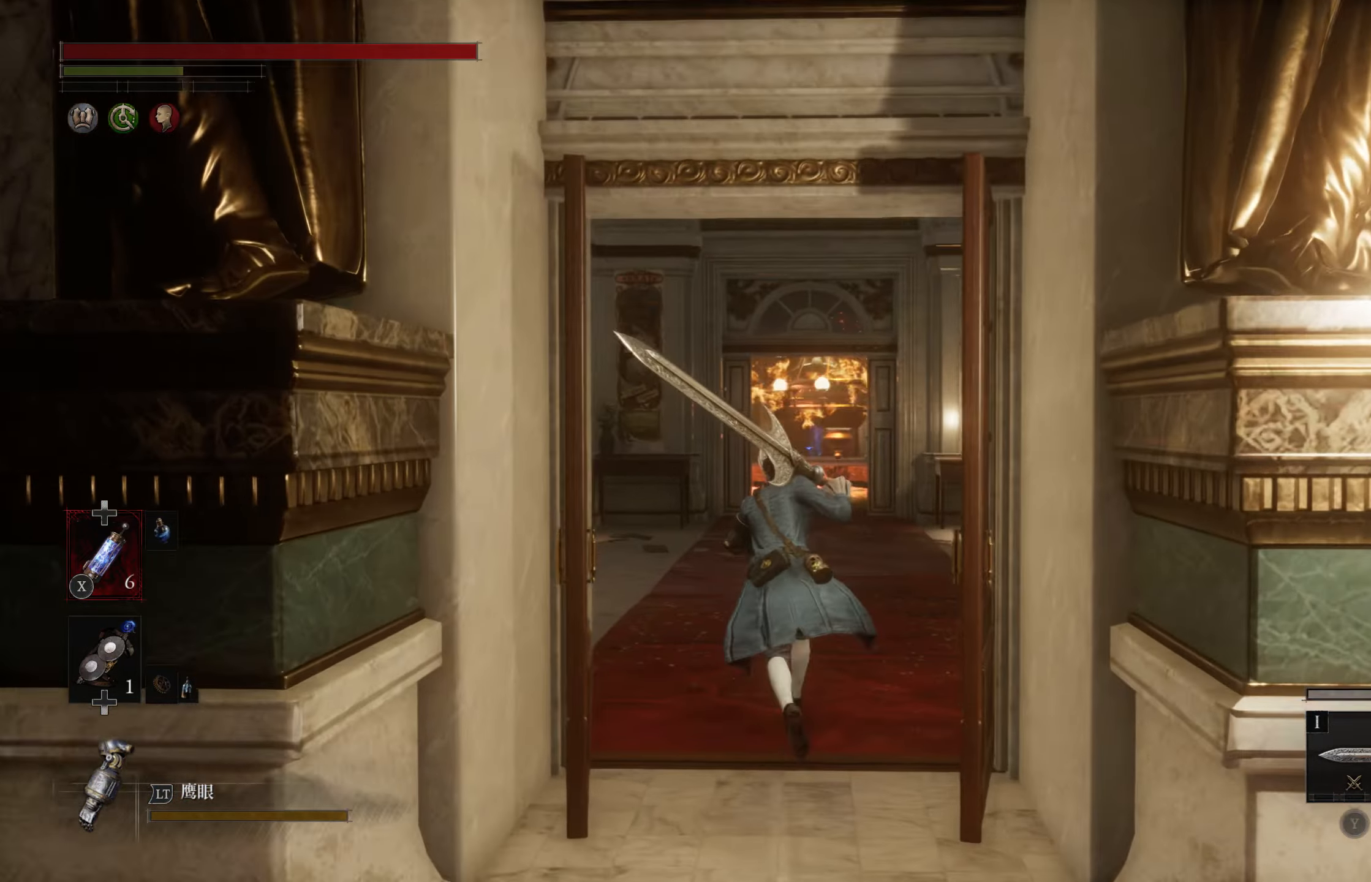
{"buttons": ["CIRCLE"], "left_stick": "up", "right_stick": "center", "events": []}
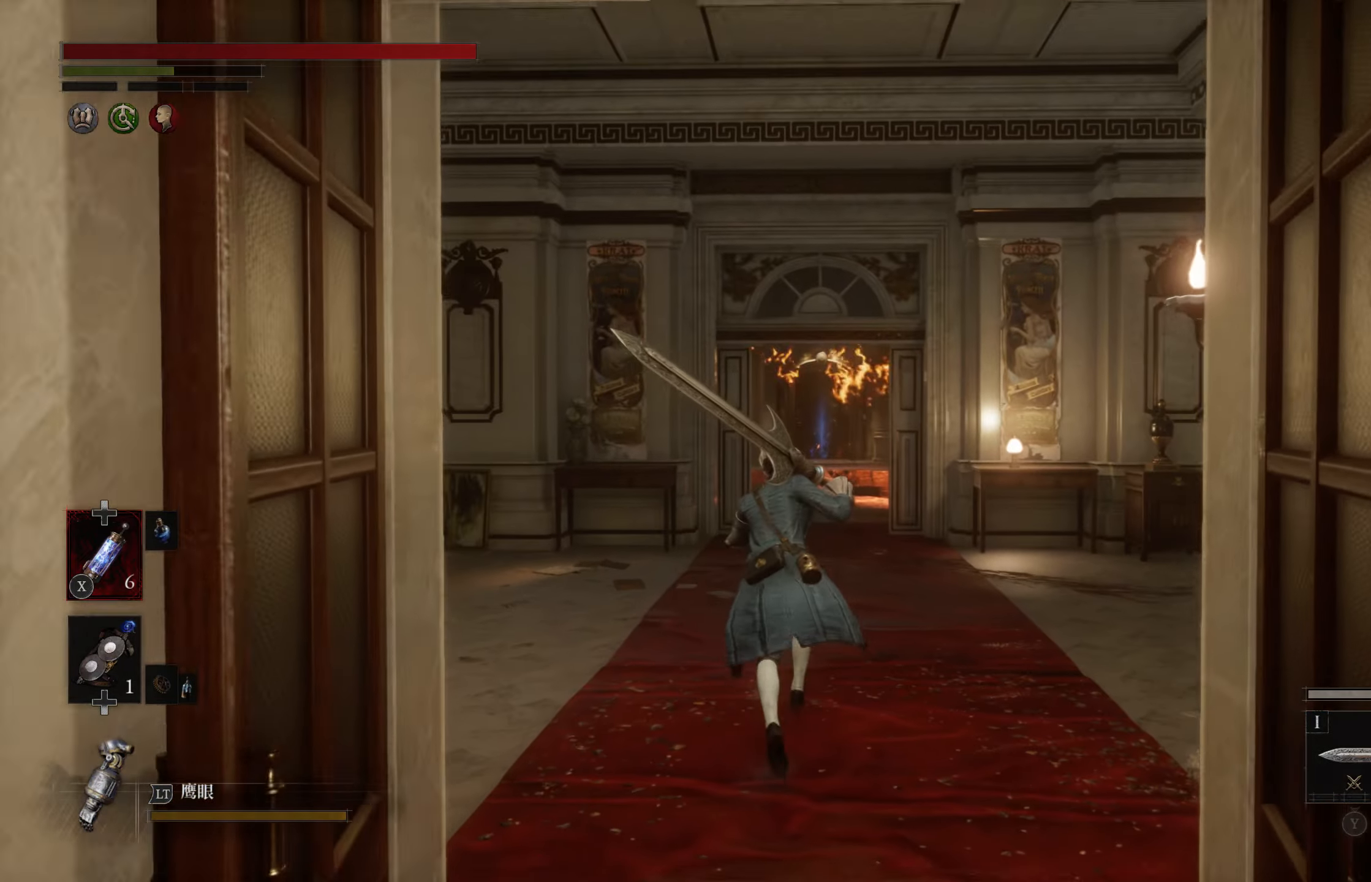
{"buttons": ["CIRCLE"], "left_stick": "up", "right_stick": "center", "events": []}
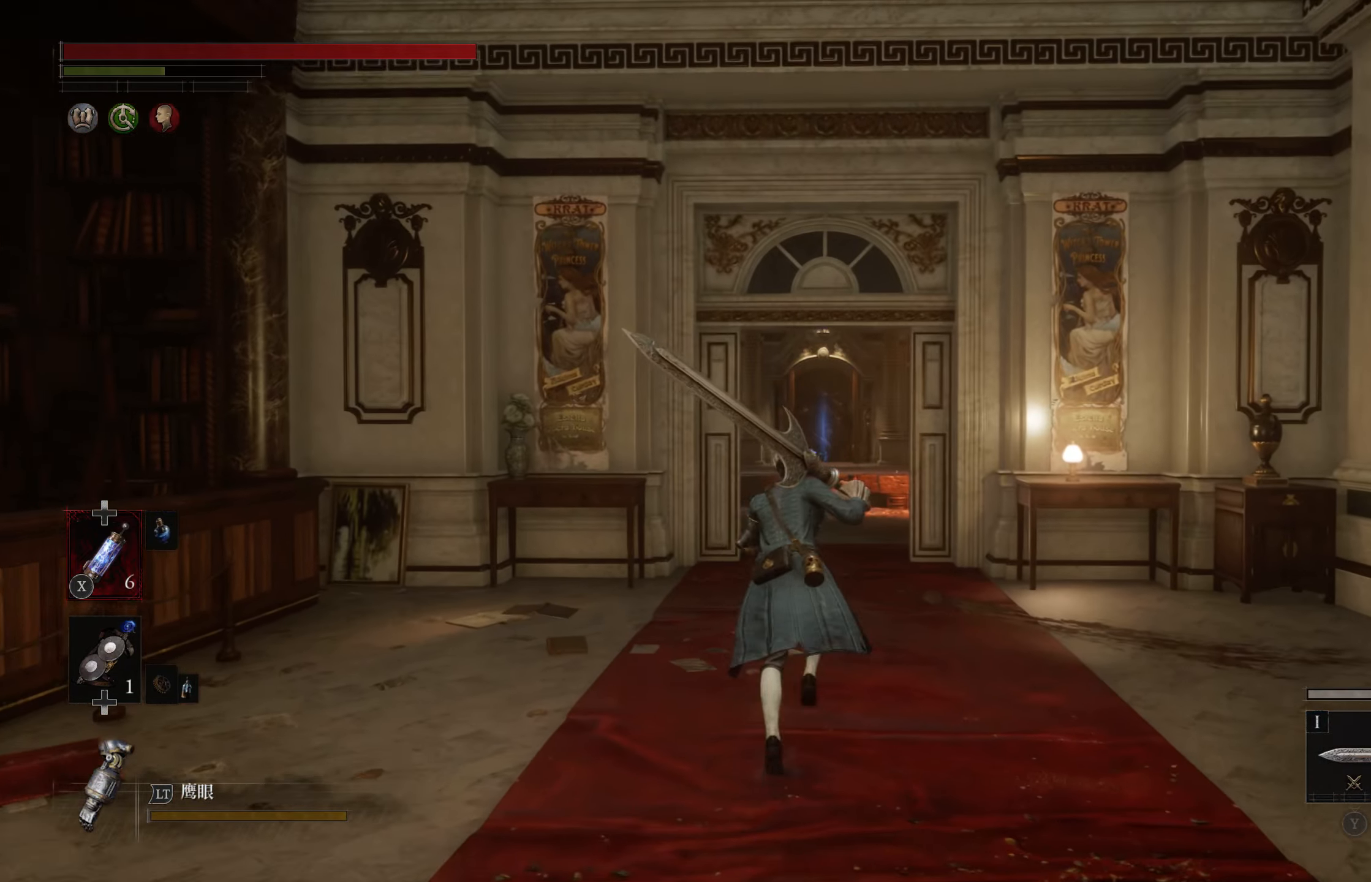
{"buttons": ["CIRCLE"], "left_stick": "up", "right_stick": "center", "events": []}
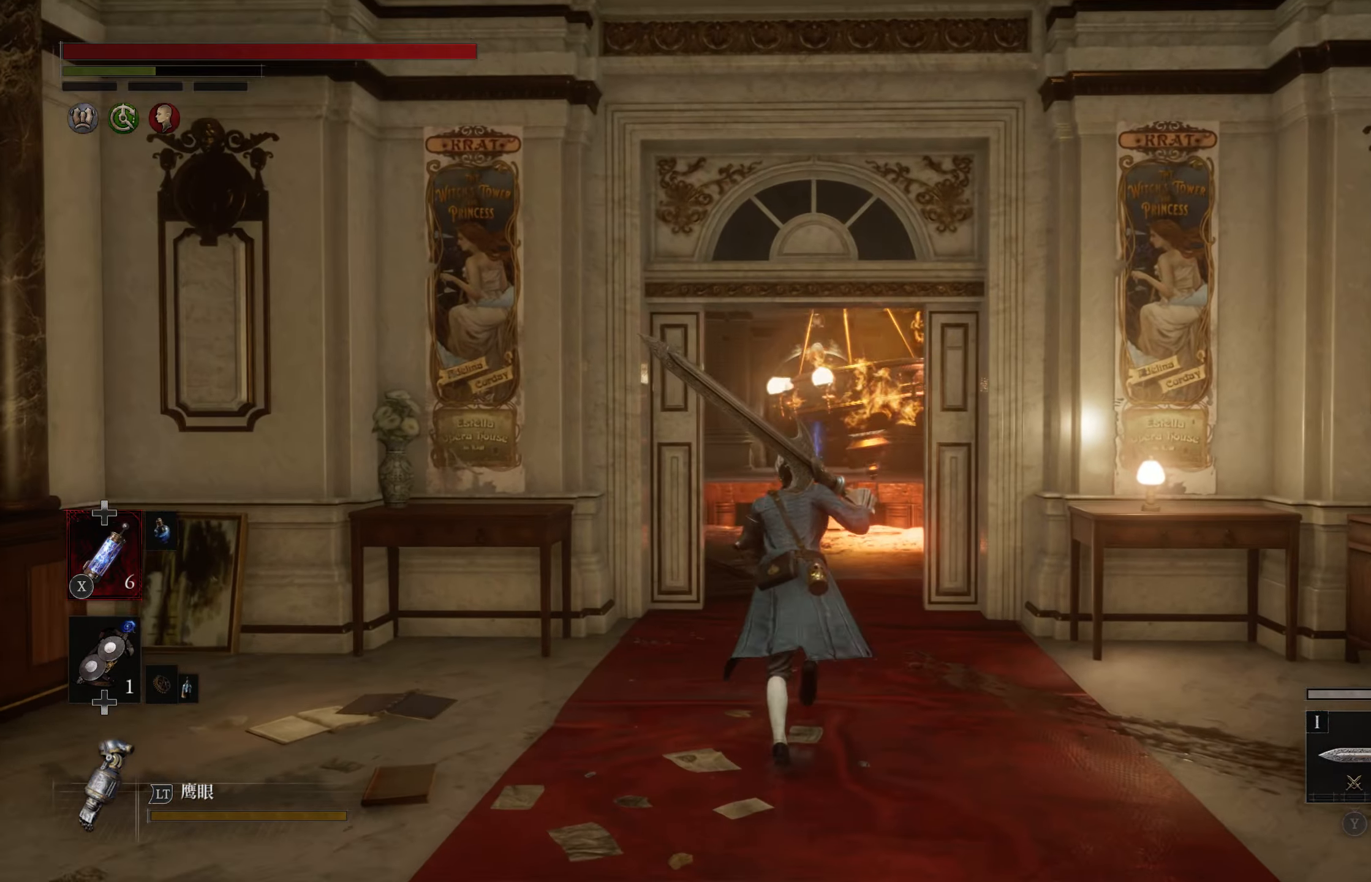
{"buttons": [], "left_stick": "up", "right_stick": "center", "events": [[350, "CIRCLE", "up"]]}
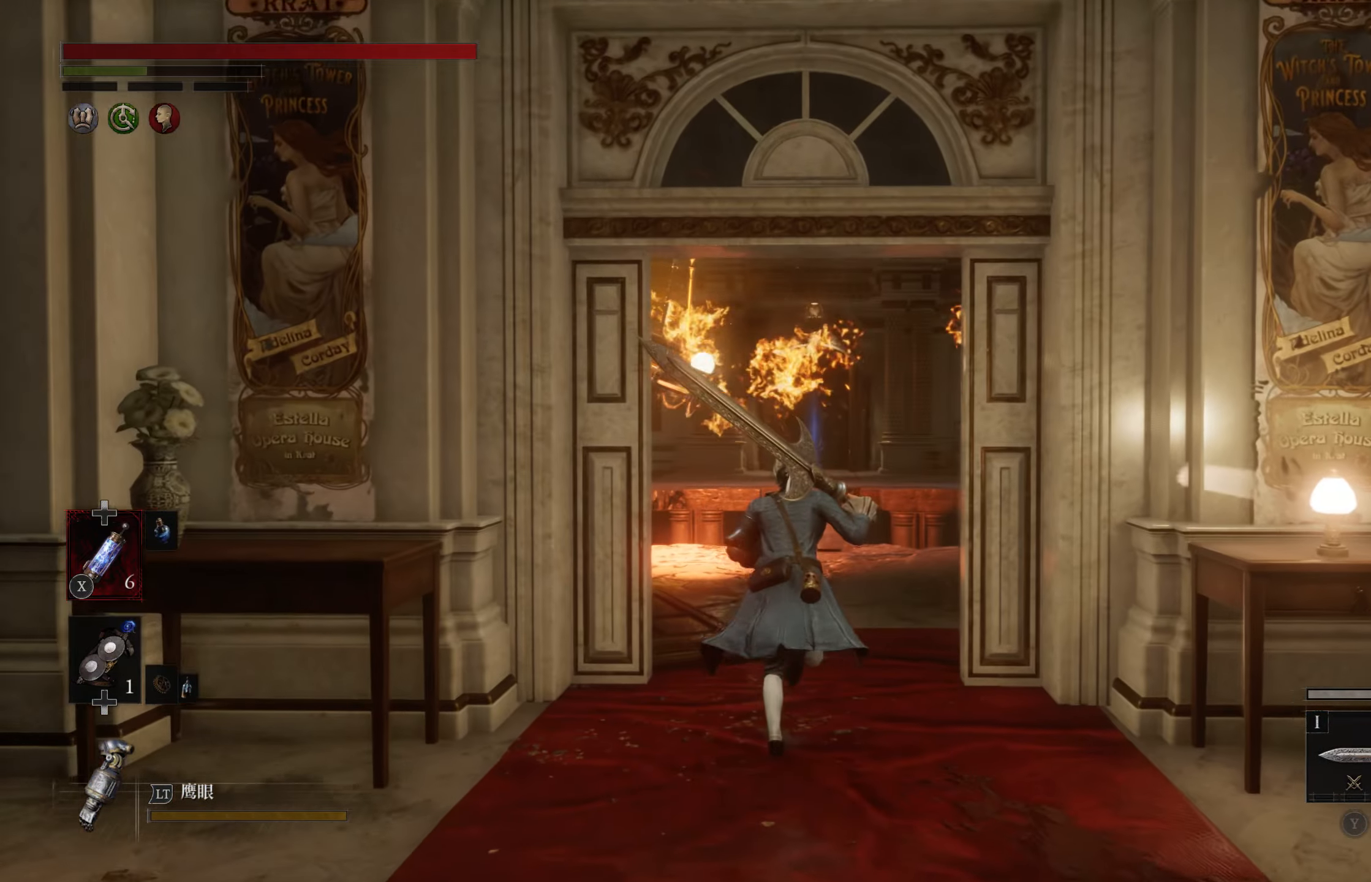
{"buttons": [], "left_stick": "up", "right_stick": "center", "events": [[117, "right_stick", "down"], [183, "right_stick", "center"]]}
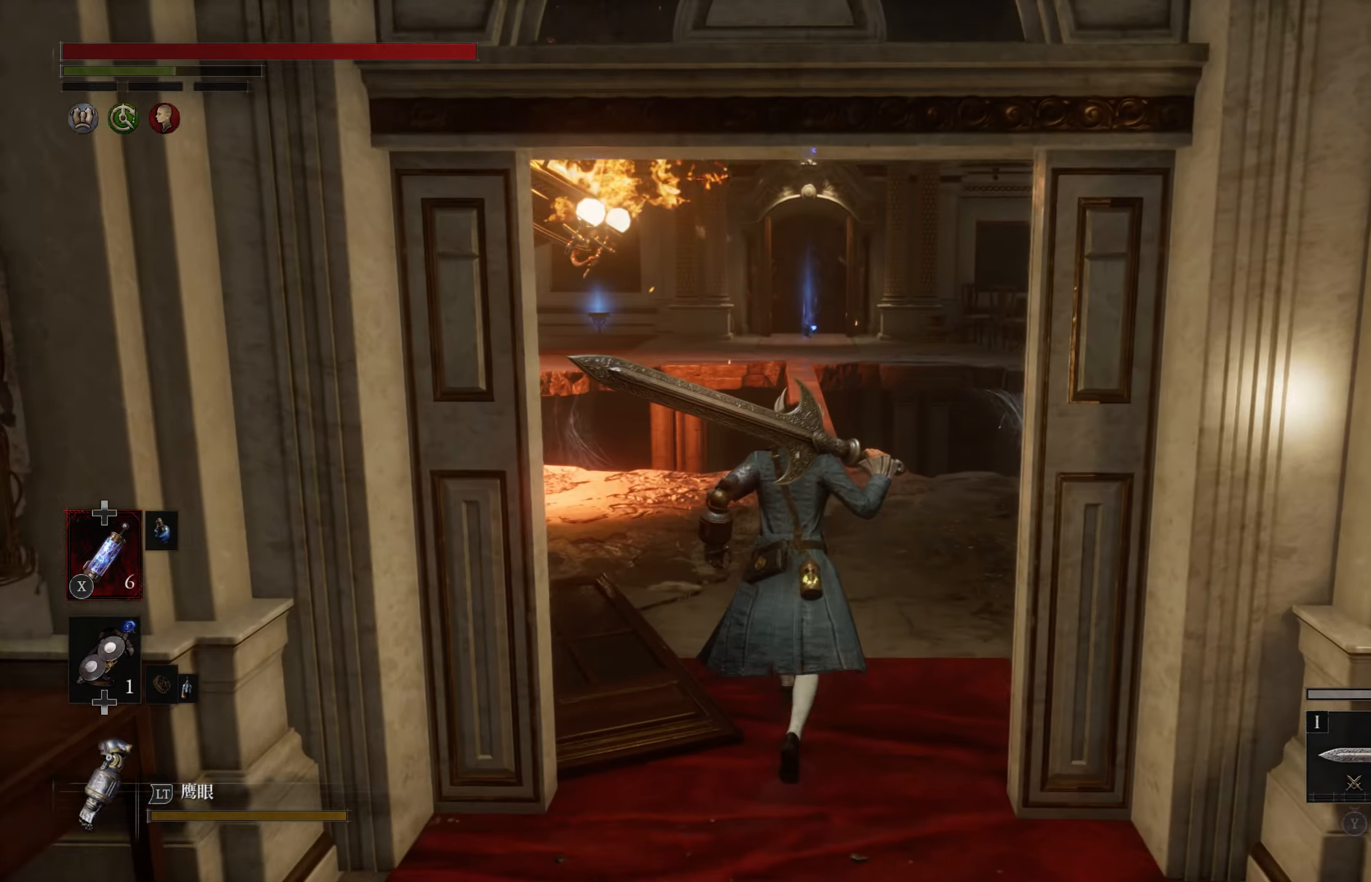
{"buttons": ["CIRCLE"], "left_stick": "up", "right_stick": "center", "events": [[467, "CIRCLE", "down"]]}
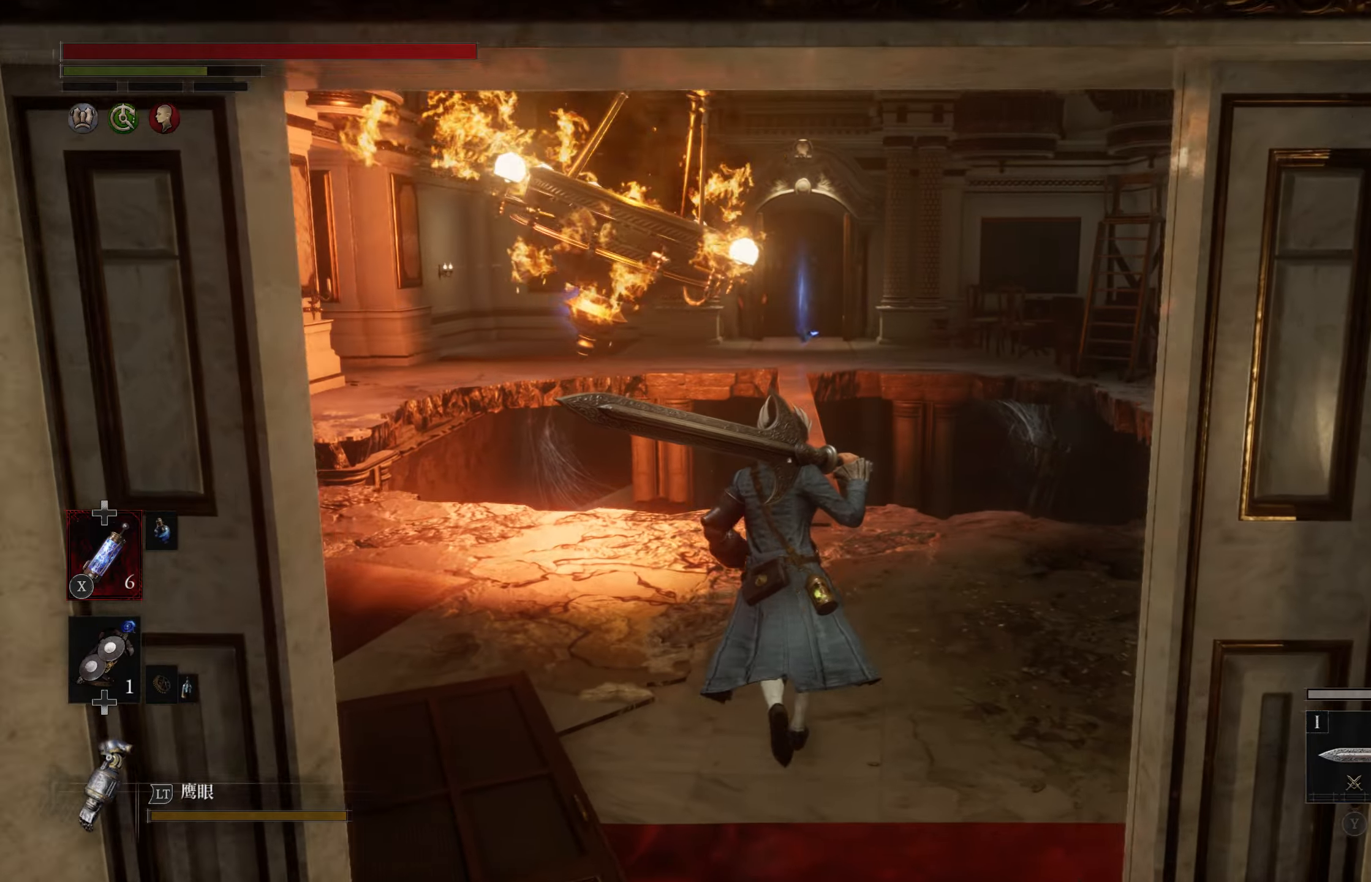
{"buttons": ["CIRCLE"], "left_stick": "up", "right_stick": "down-left", "events": [[417, "right_stick", "down-left"]]}
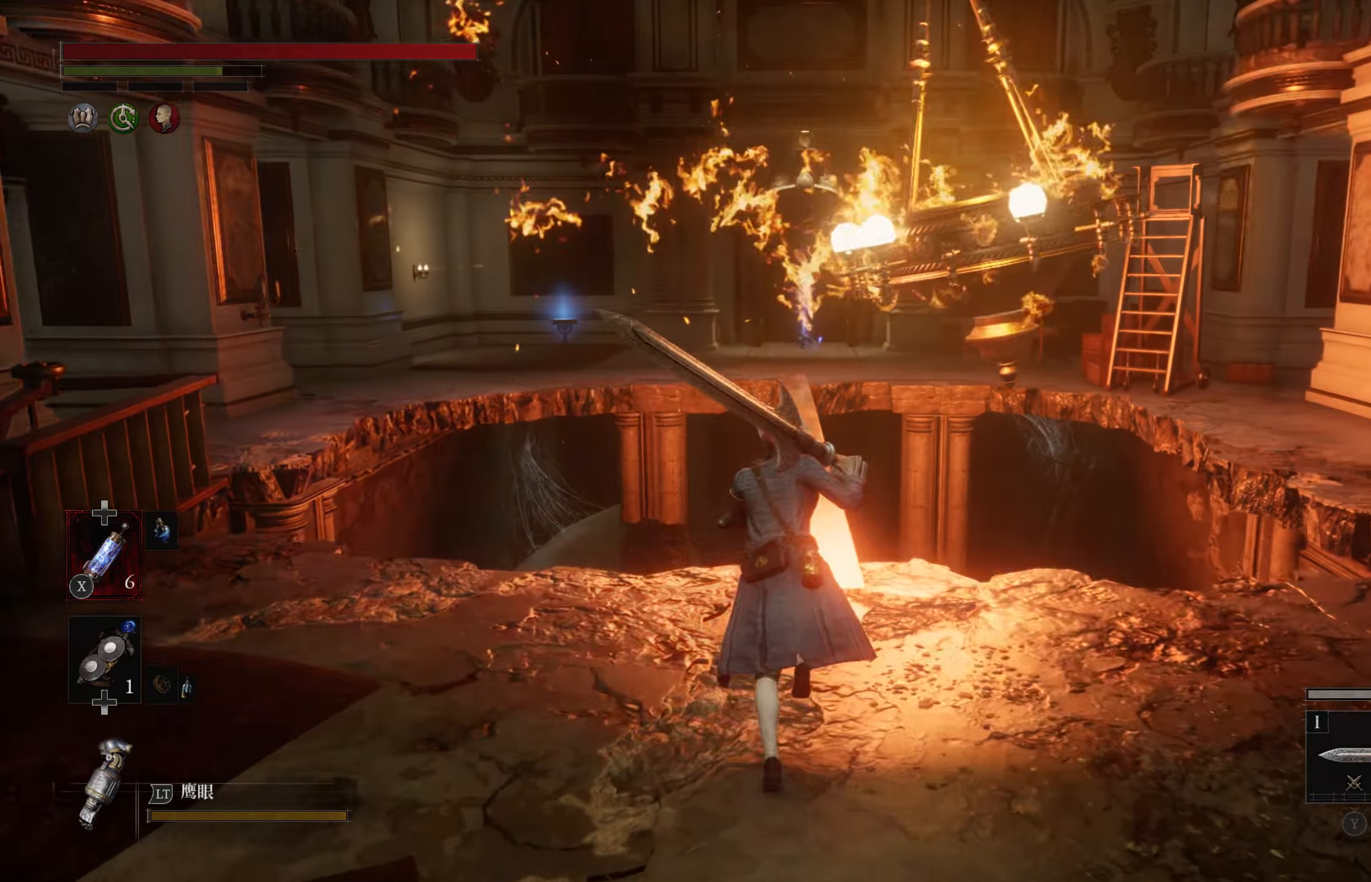
{"buttons": [], "left_stick": "up", "right_stick": "center", "events": [[117, "CIRCLE", "up"], [400, "right_stick", "center"]]}
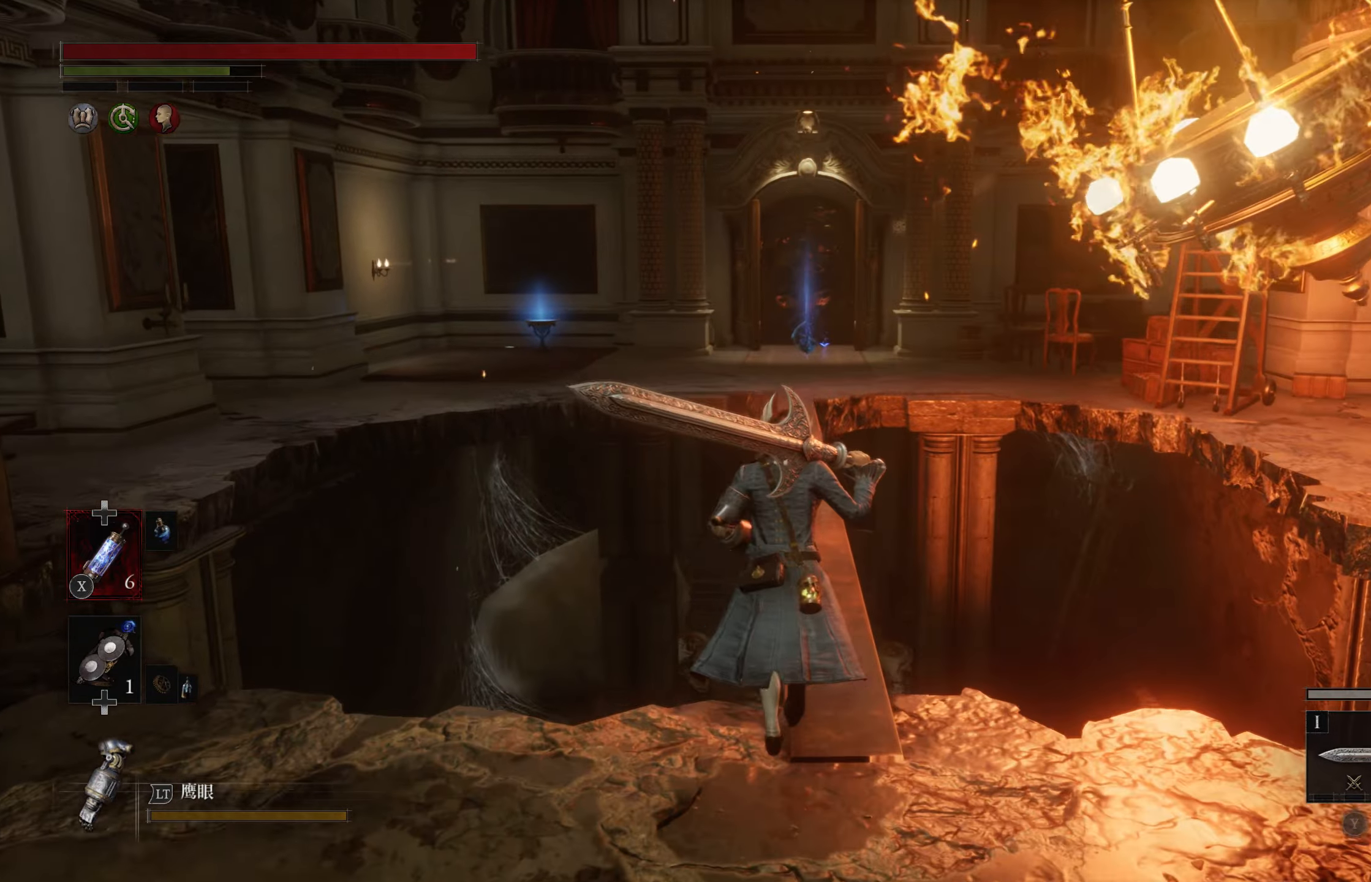
{"buttons": [], "left_stick": "up", "right_stick": "center", "events": [[17, "right_stick", "down-left"], [167, "right_stick", "left"], [284, "right_stick", "center"]]}
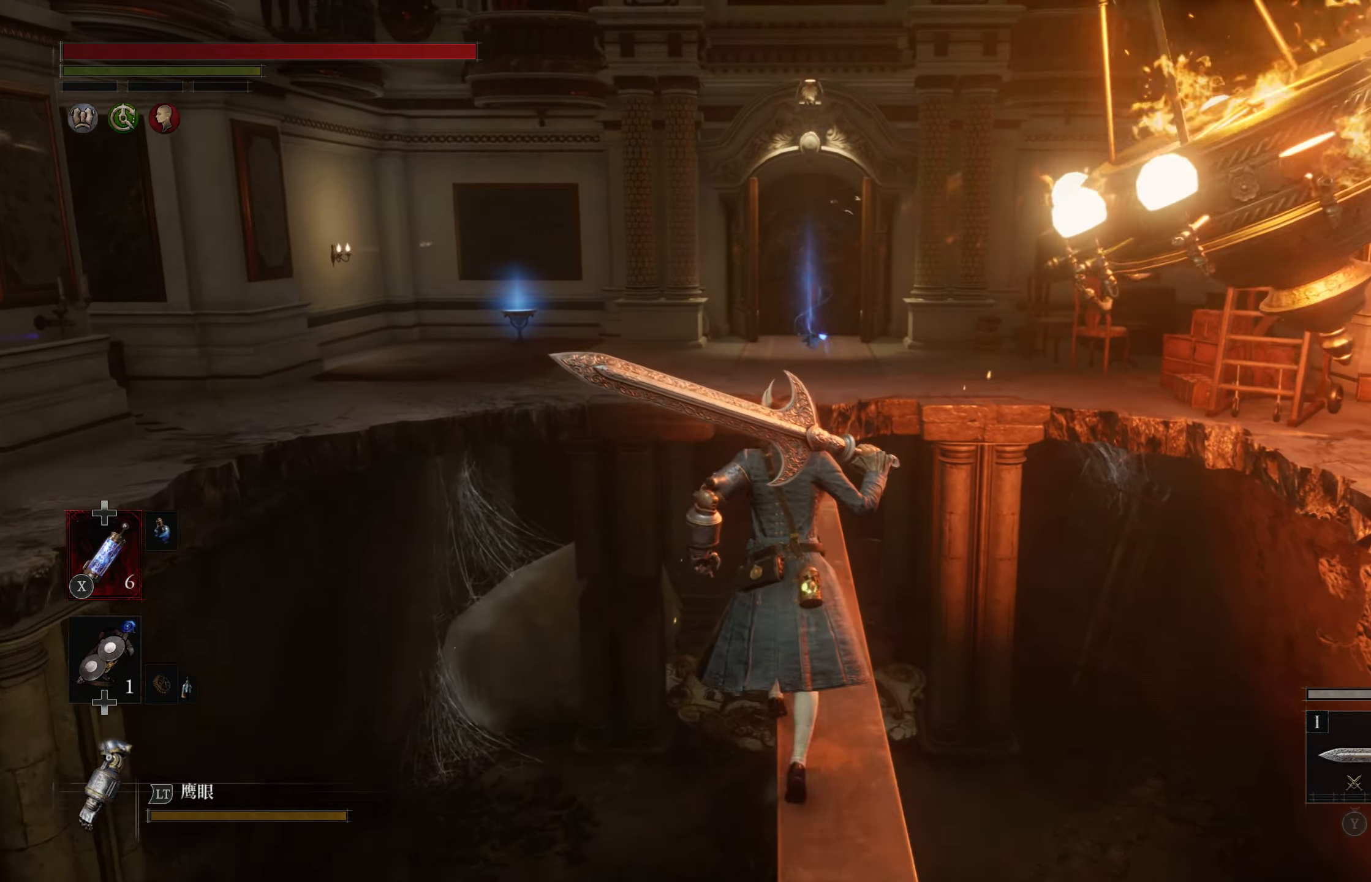
{"buttons": ["CIRCLE"], "left_stick": "up", "right_stick": "center", "events": [[150, "left_stick", "center"], [334, "left_stick", "up"], [417, "CIRCLE", "down"]]}
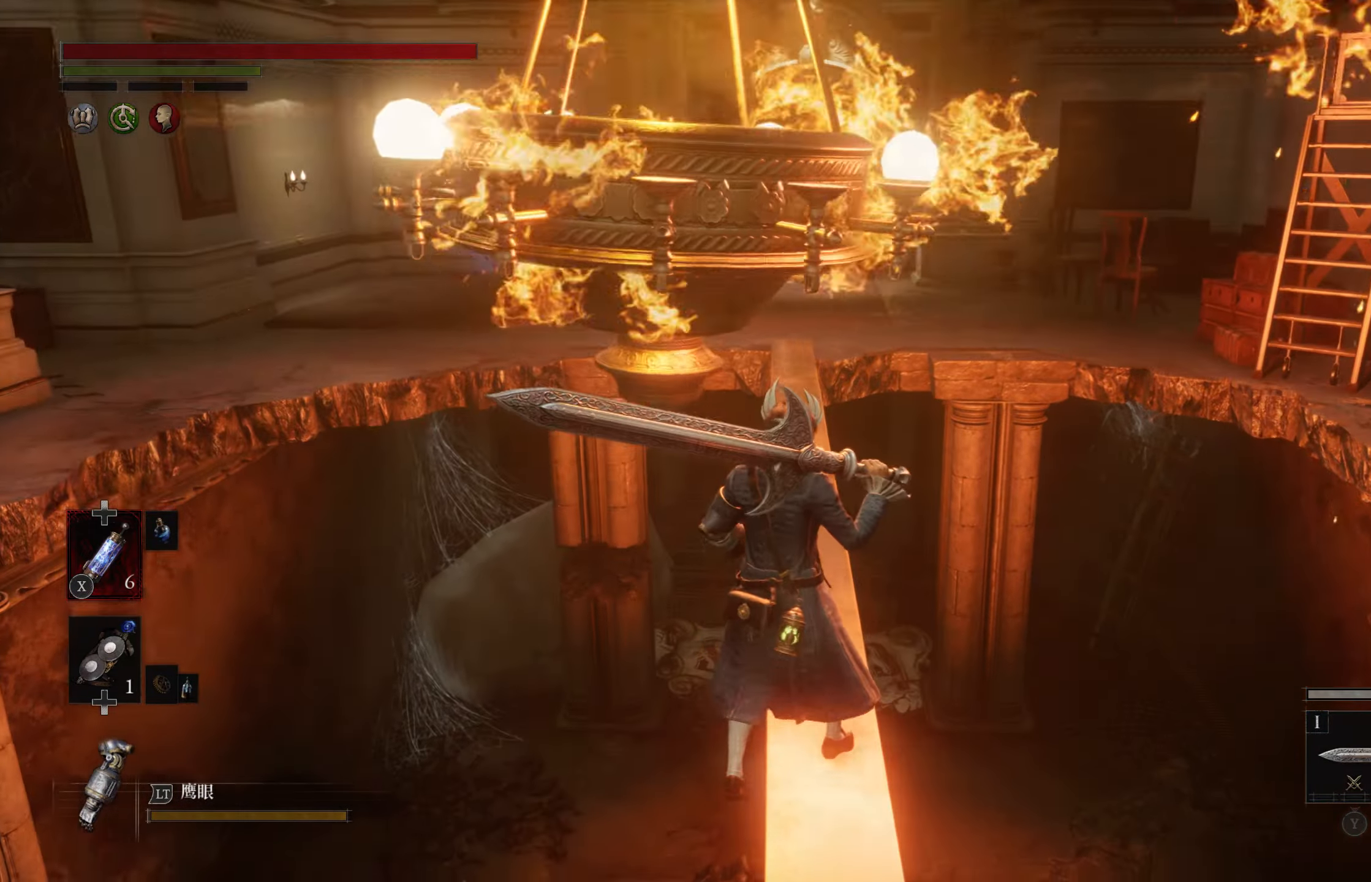
{"buttons": ["CIRCLE"], "left_stick": "up", "right_stick": "center", "events": []}
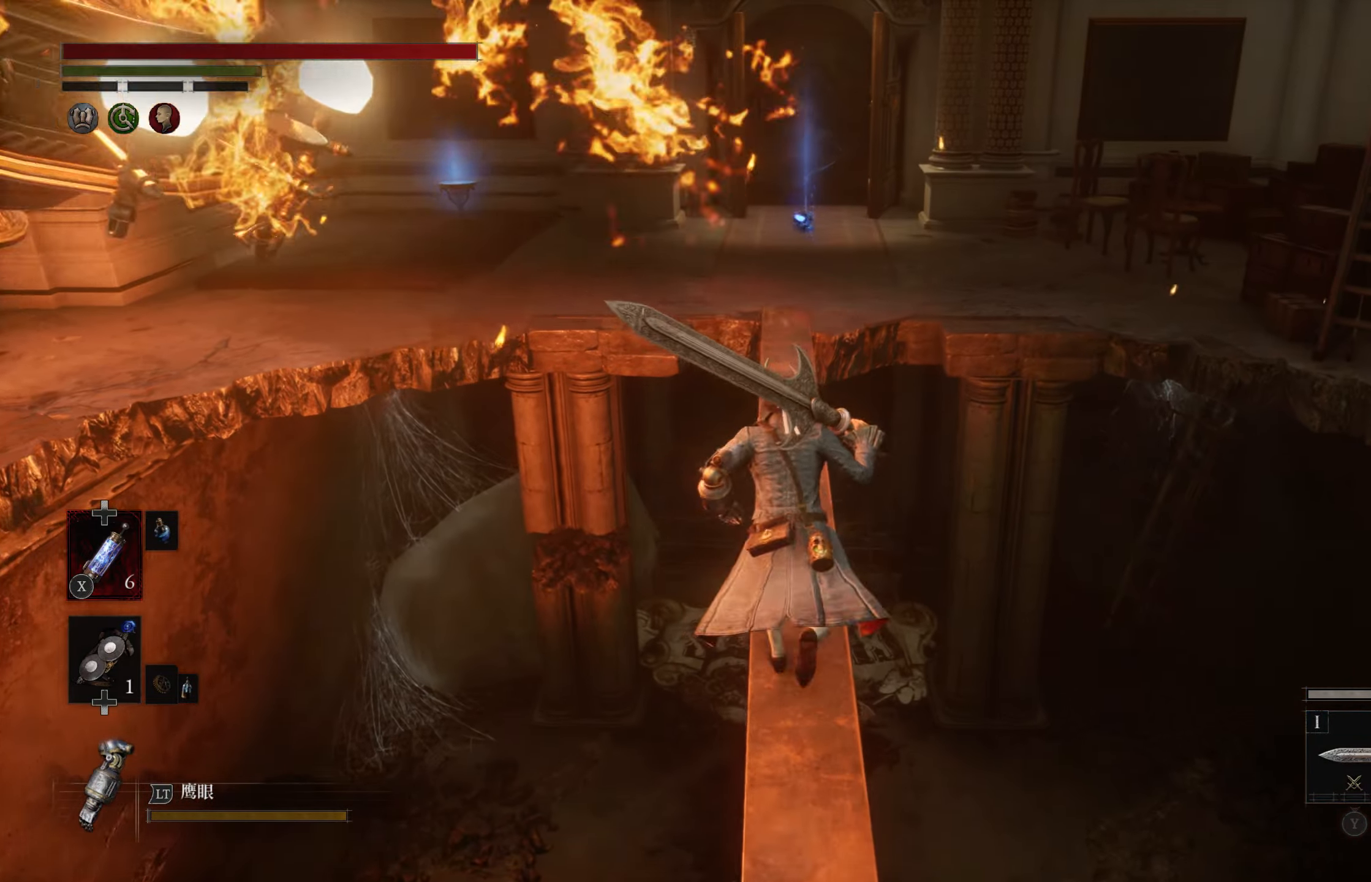
{"buttons": ["CIRCLE"], "left_stick": "up", "right_stick": "center", "events": []}
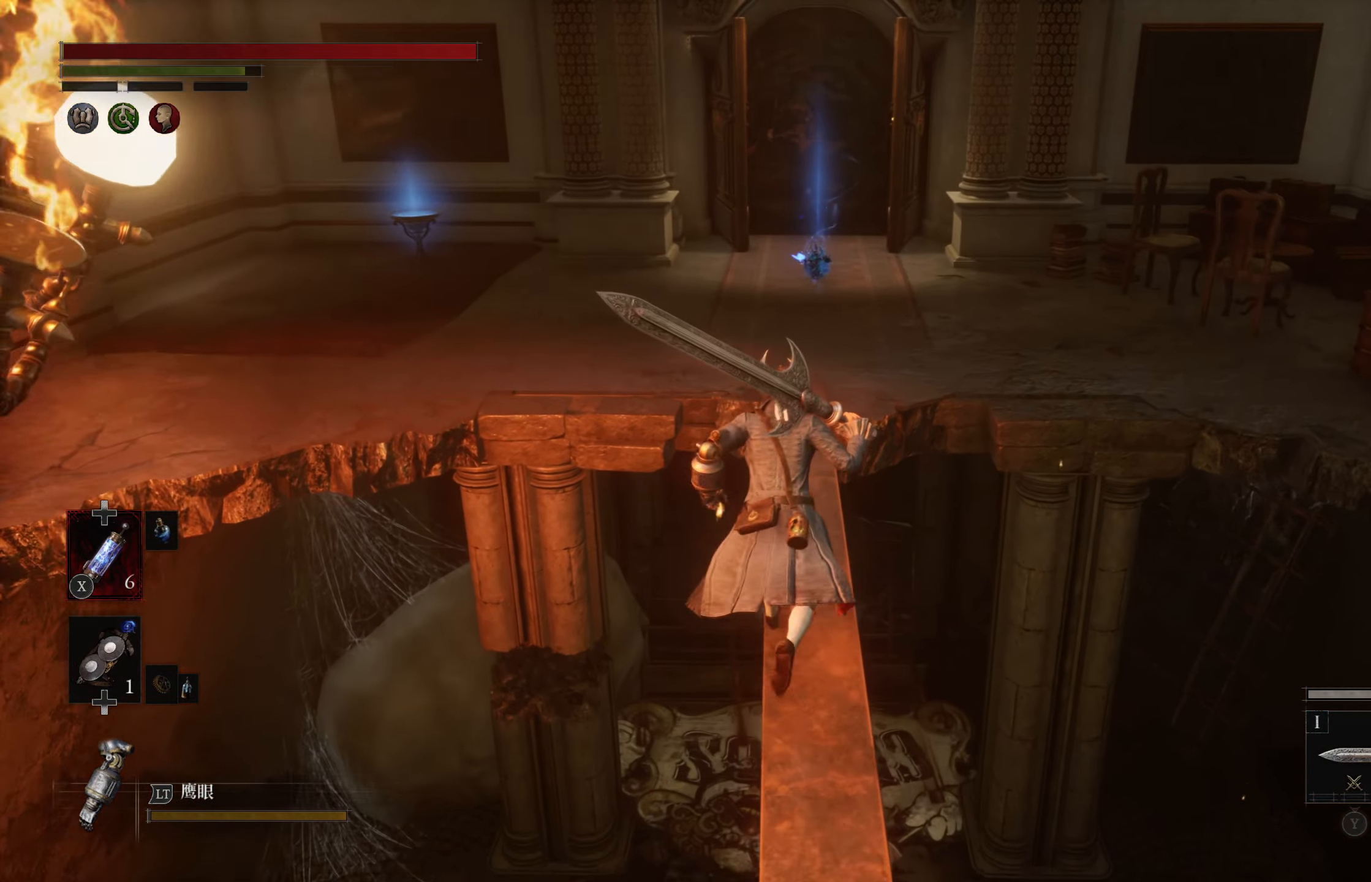
{"buttons": [], "left_stick": "up", "right_stick": "center", "events": [[184, "CIRCLE", "up"], [250, "CIRCLE", "down"], [317, "CIRCLE", "up"]]}
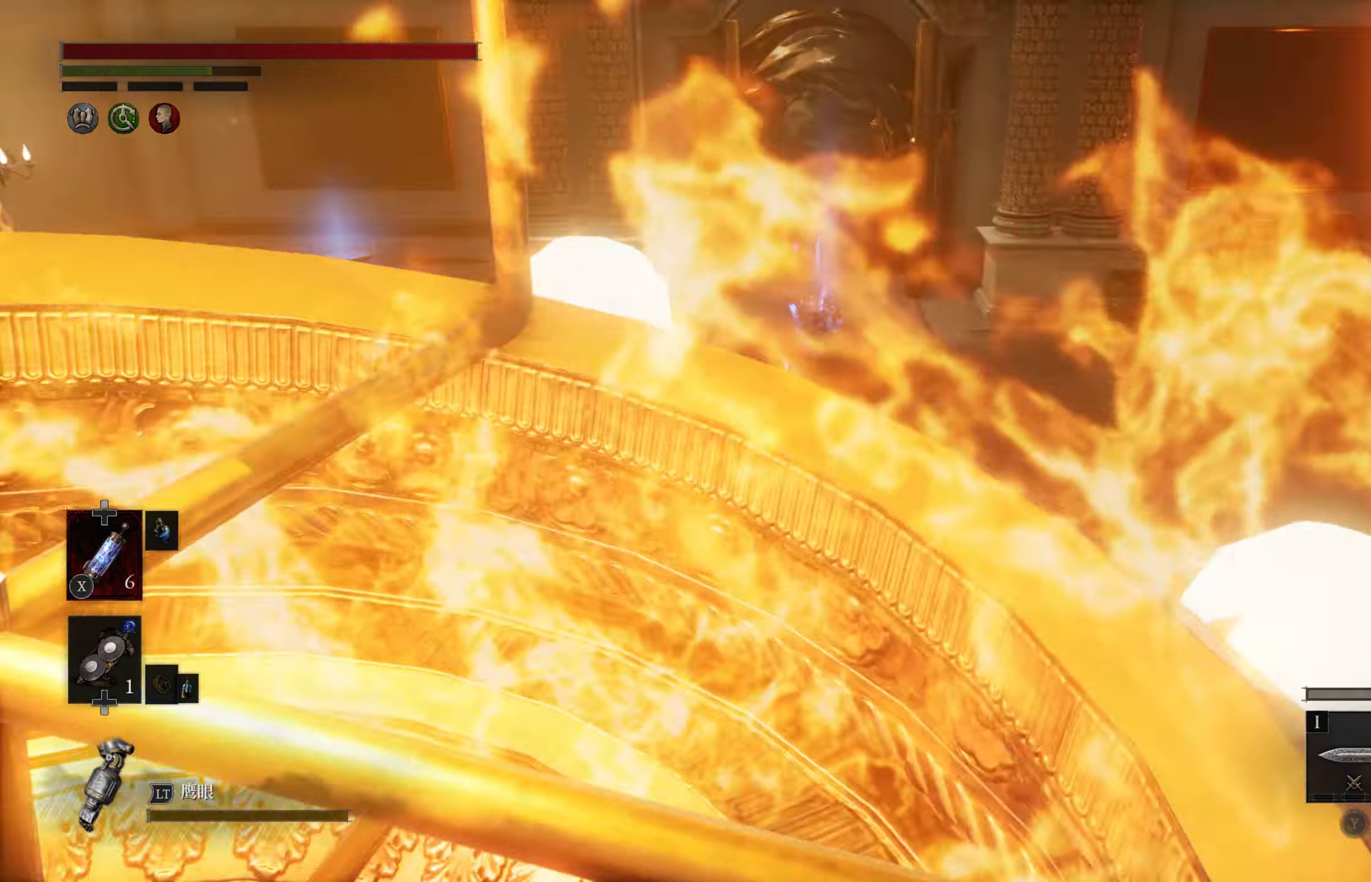
{"buttons": [], "left_stick": "up", "right_stick": "up-right", "events": [[500, "right_stick", "up-right"]]}
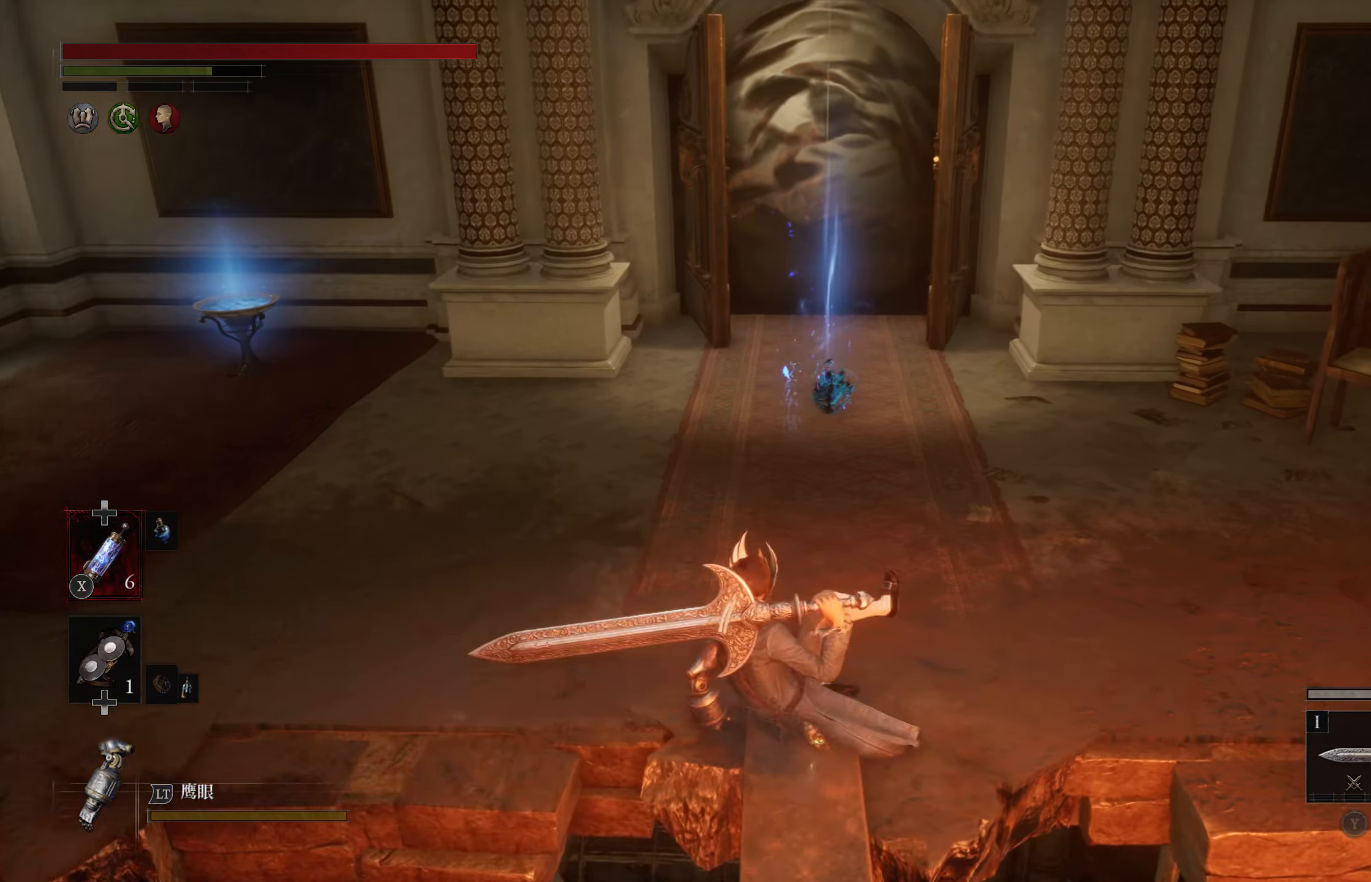
{"buttons": [], "left_stick": "up", "right_stick": "center", "events": [[100, "right_stick", "center"]]}
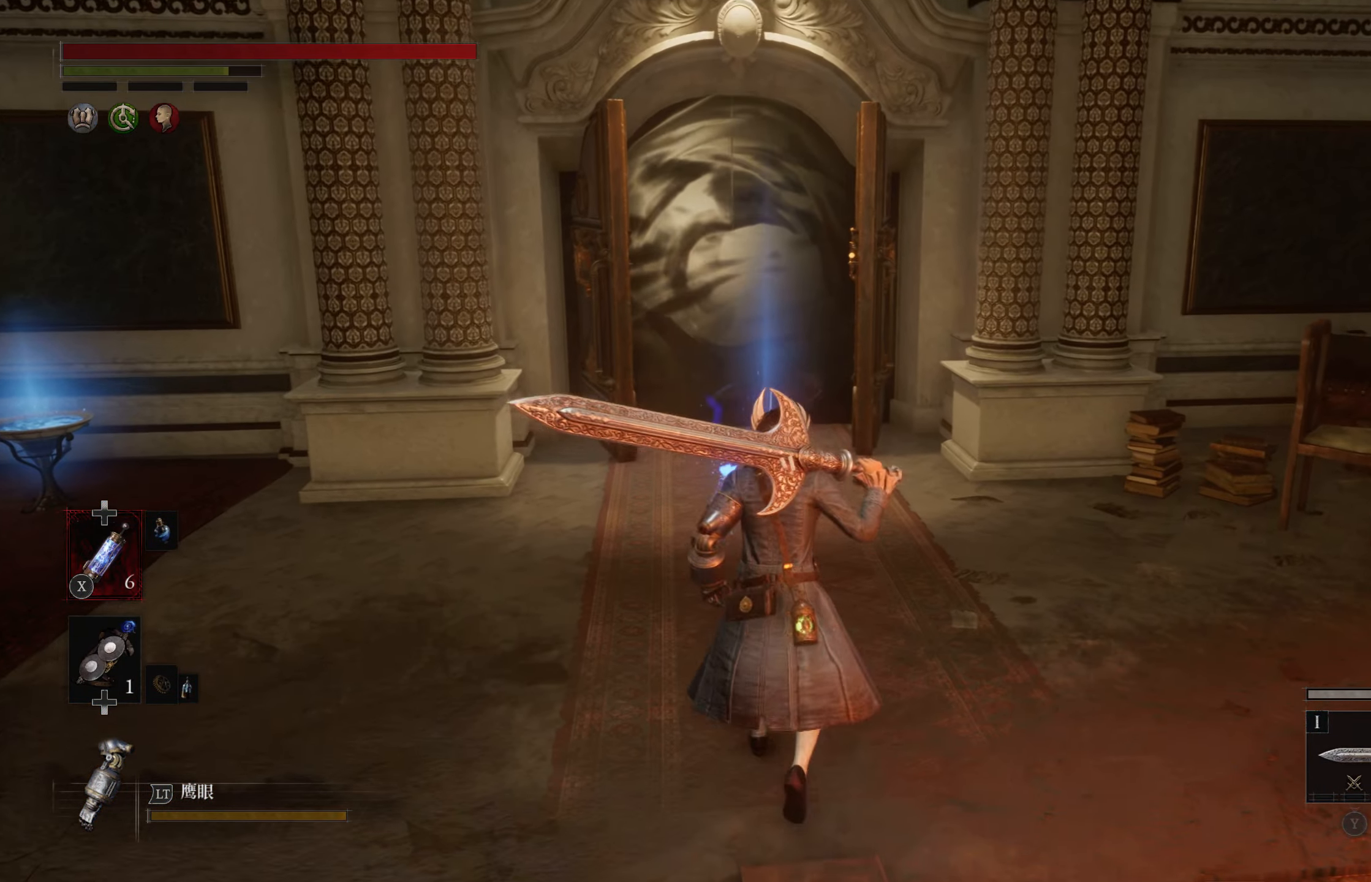
{"buttons": ["CROSS"], "left_stick": "up", "right_stick": "center", "events": [[350, "CROSS", "down"], [433, "CROSS", "up"], [500, "CROSS", "down"]]}
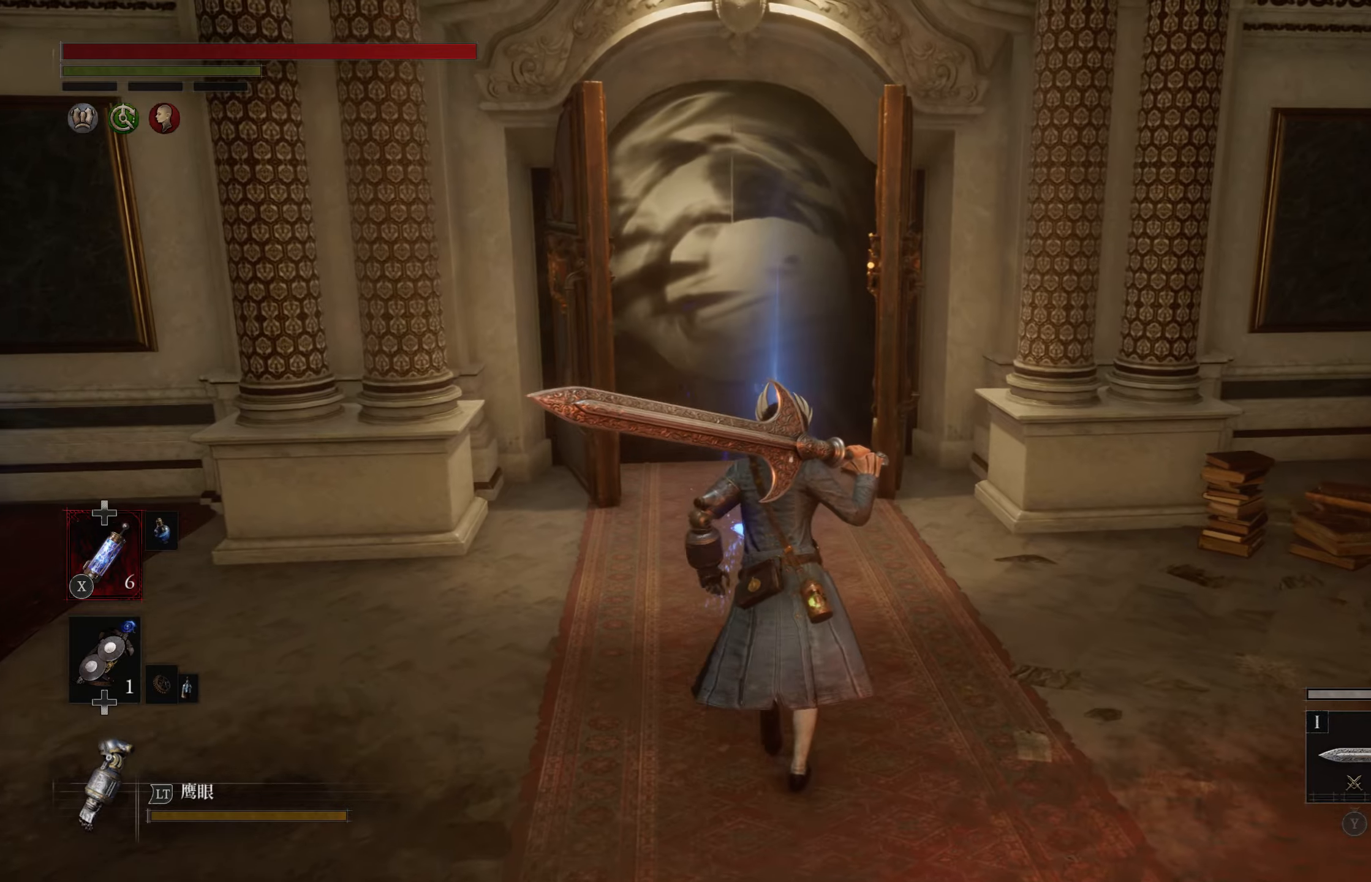
{"buttons": [], "left_stick": "center", "right_stick": "up-left", "events": [[83, "CROSS", "up"], [150, "CROSS", "down"], [233, "CROSS", "up"], [450, "left_stick", "center"], [483, "right_stick", "up-left"]]}
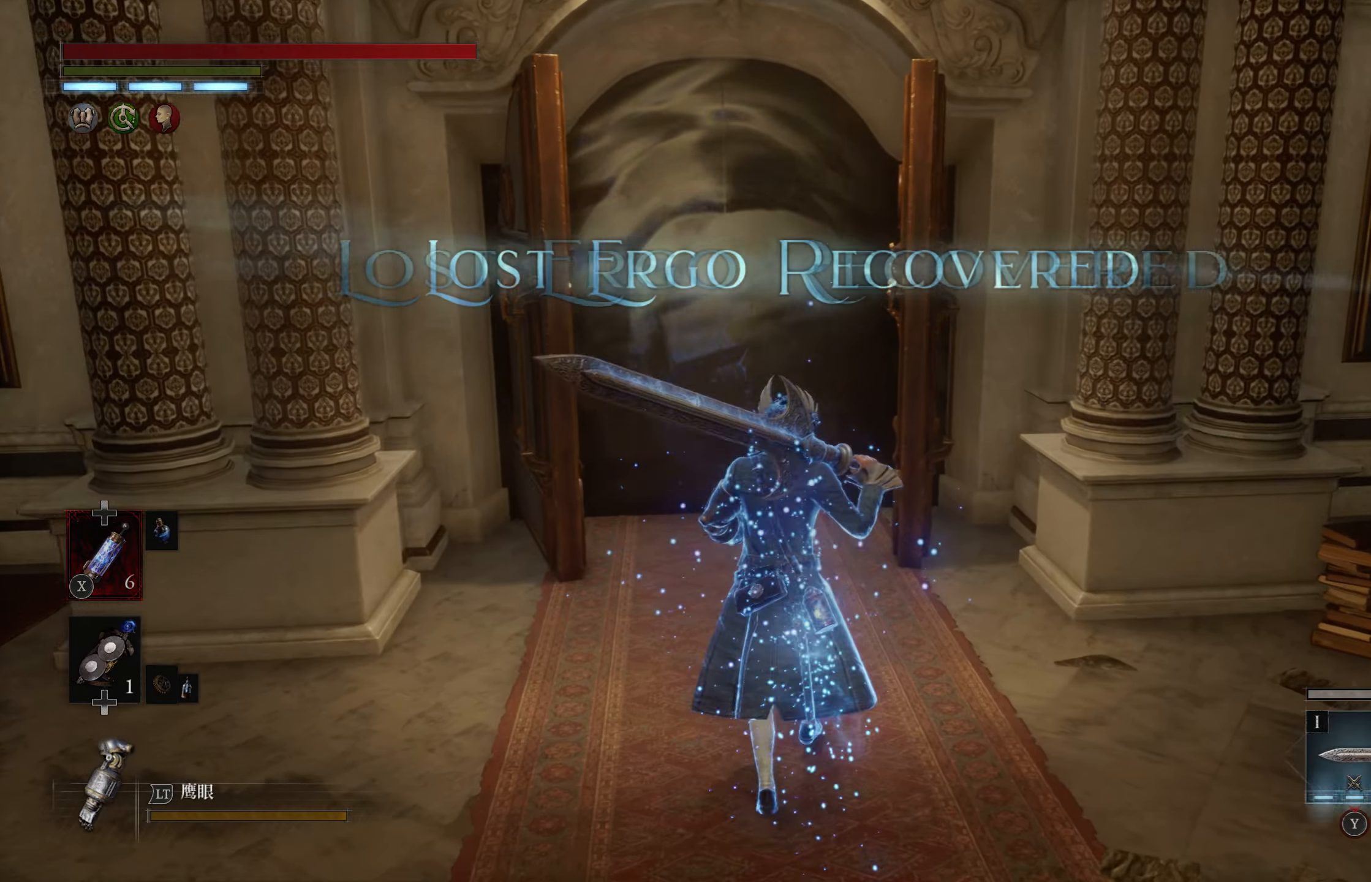
{"buttons": [], "left_stick": "center", "right_stick": "center", "events": [[100, "right_stick", "center"]]}
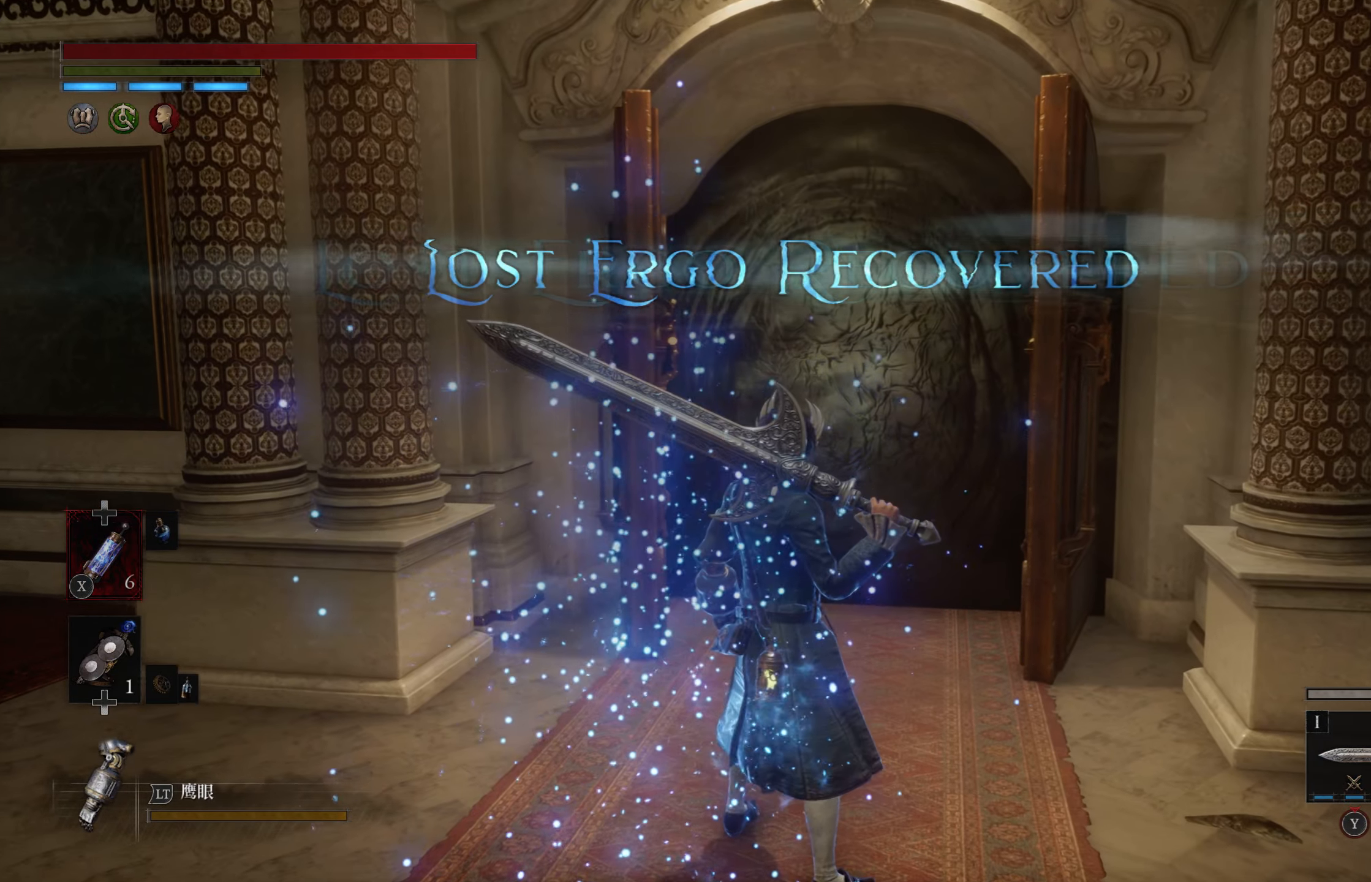
{"buttons": [], "left_stick": "center", "right_stick": "center", "events": [[283, "right_stick", "right"], [416, "right_stick", "center"]]}
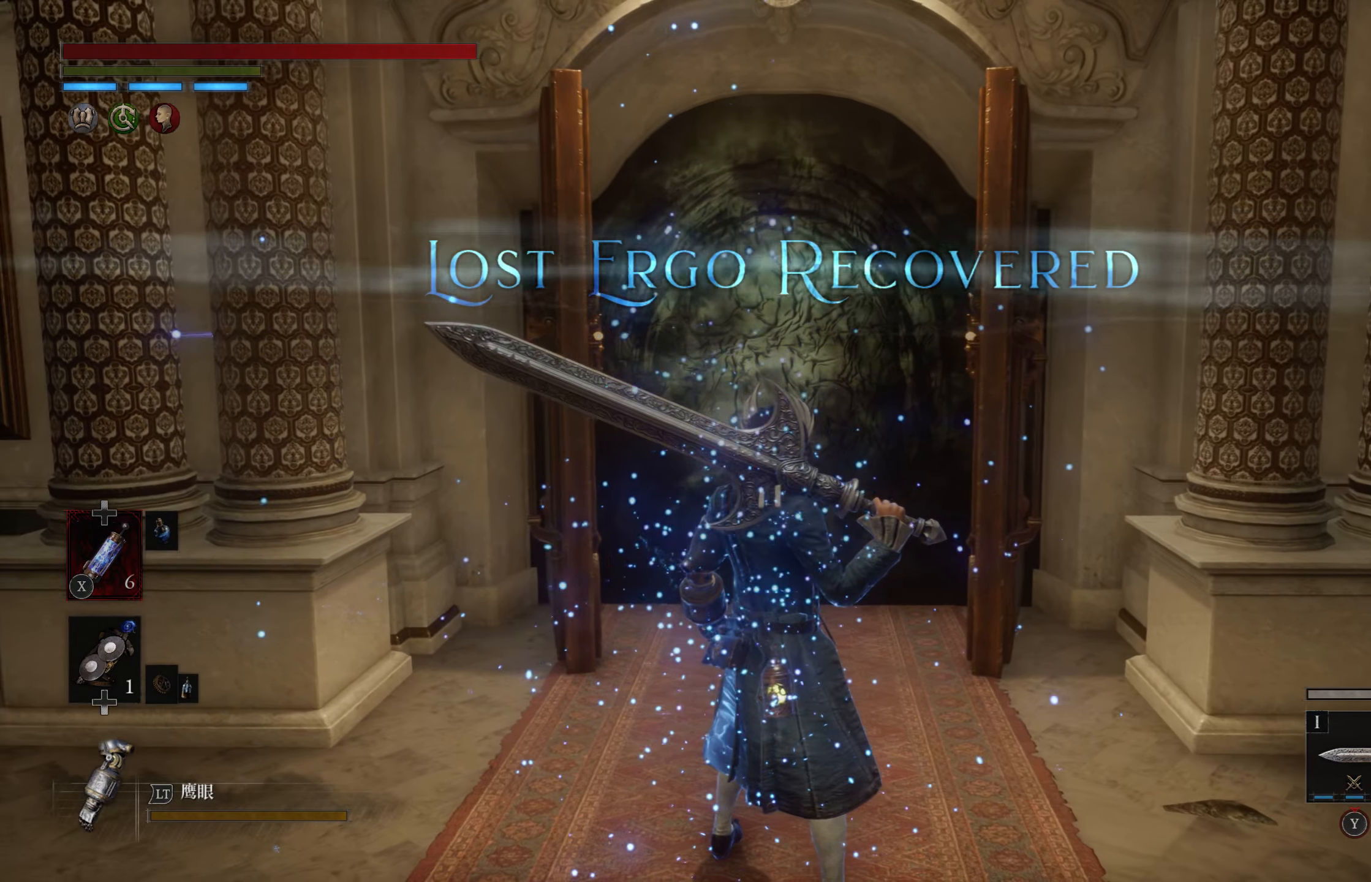
{"buttons": [], "left_stick": "center", "right_stick": "center", "events": []}
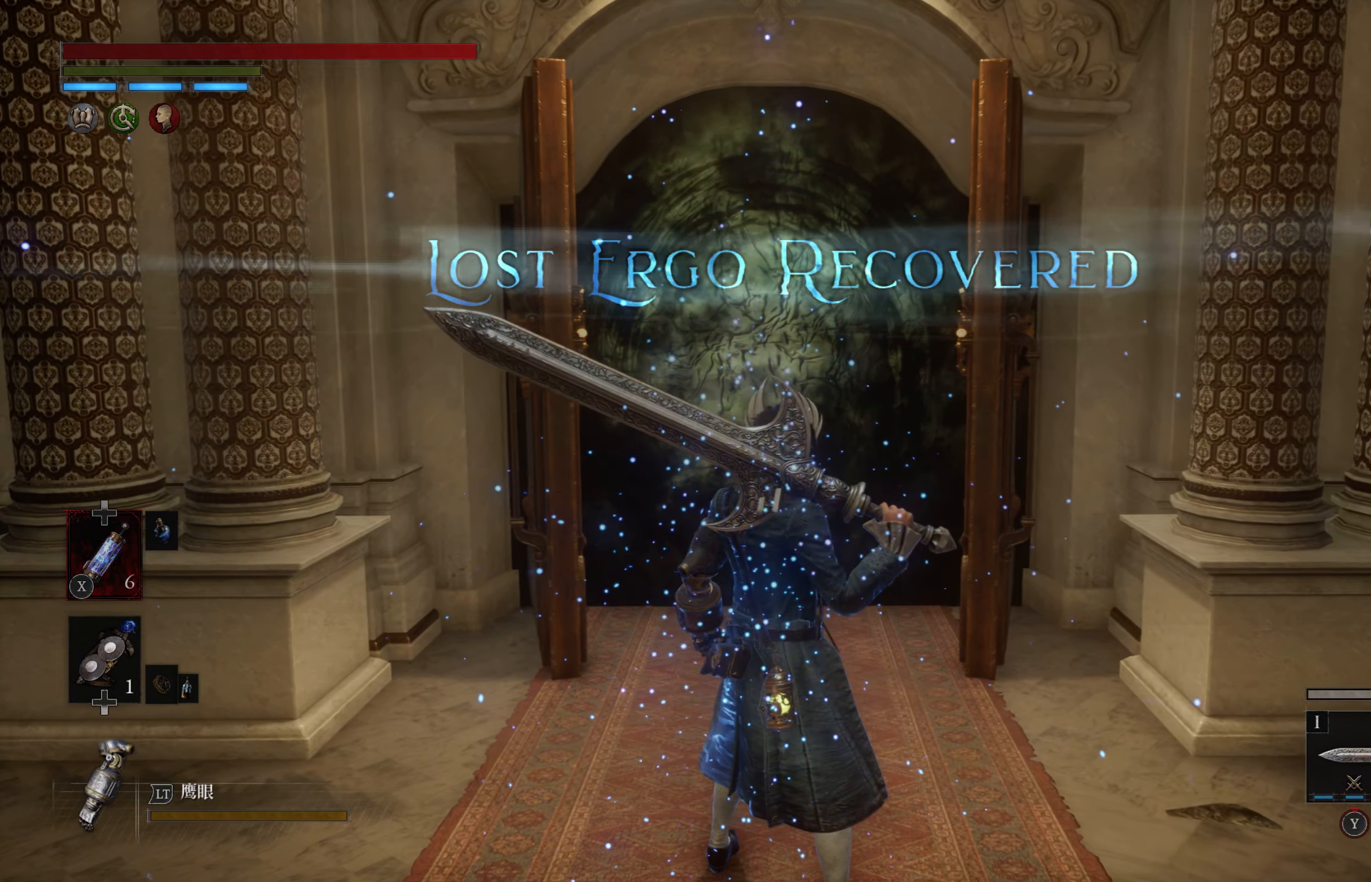
{"buttons": [], "left_stick": "center", "right_stick": "center", "events": []}